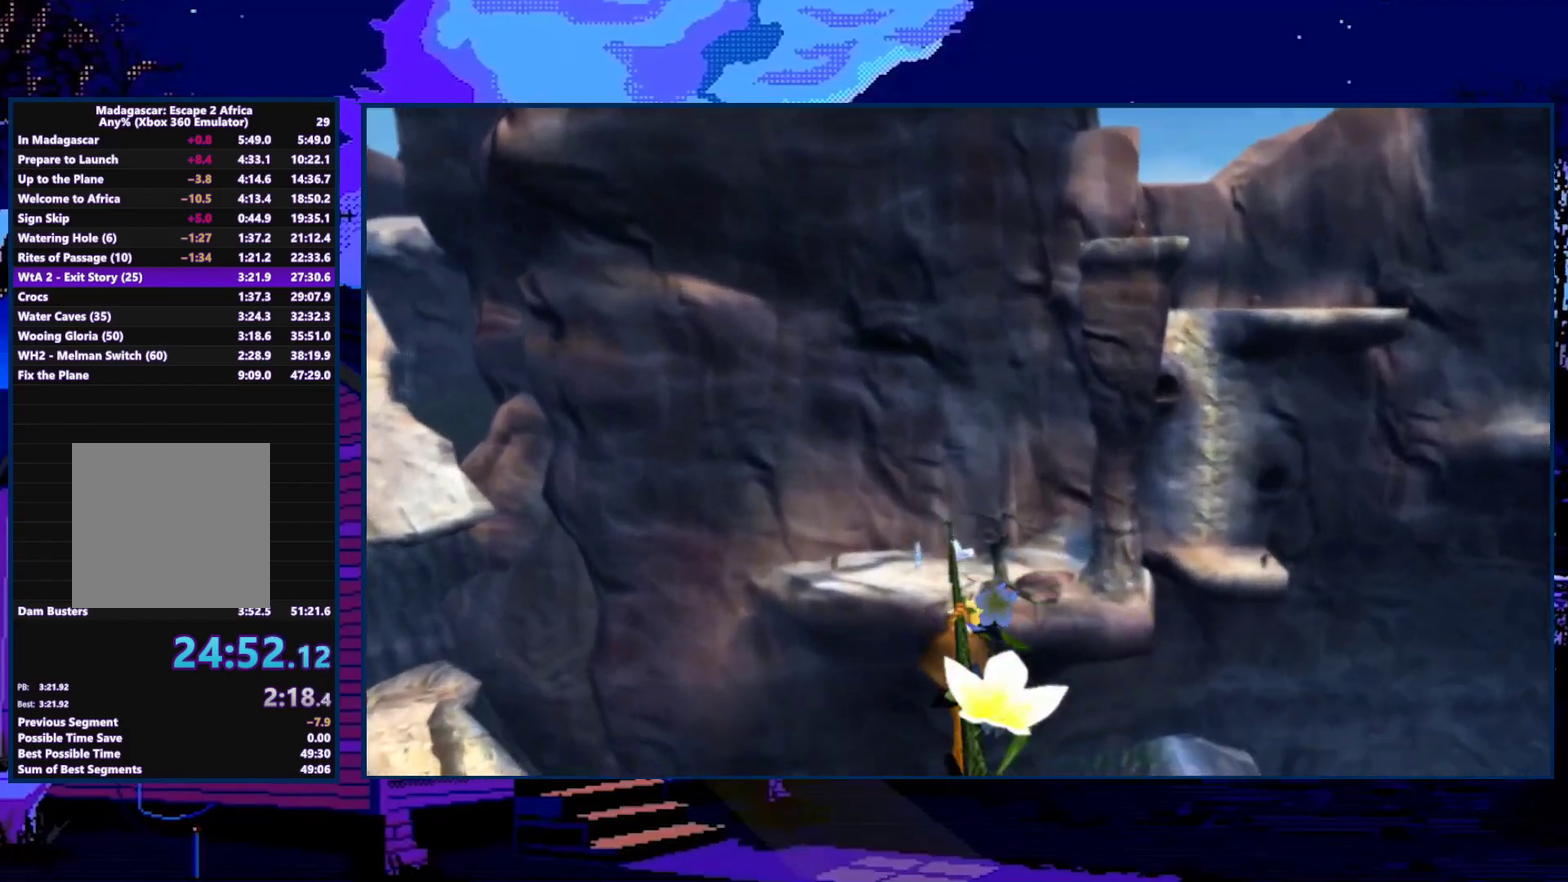
Gameplay with a controller (Xbox layout); each line is a JSON object with the inputs held at the frame after it. "events" lists button and stick changes between this image and that frame as [ms after this image, input, new state], when the widget could be followed in between.
{"buttons": [], "left_stick": "up-left", "right_stick": "center", "events": [[67, "left_stick", "up-left"]]}
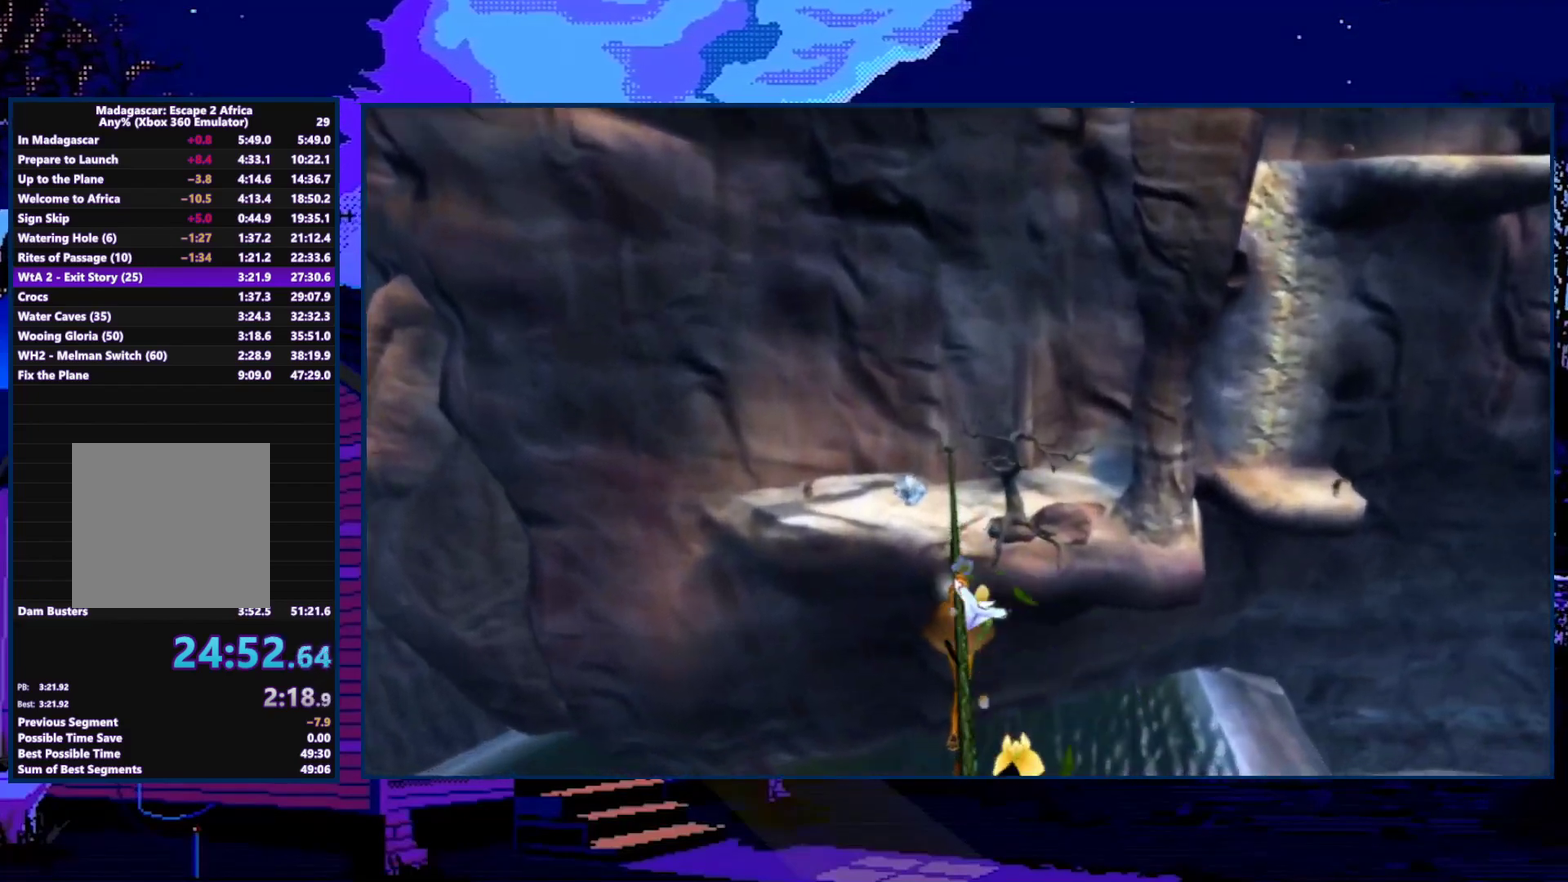
{"buttons": [], "left_stick": "up-left", "right_stick": "center", "events": []}
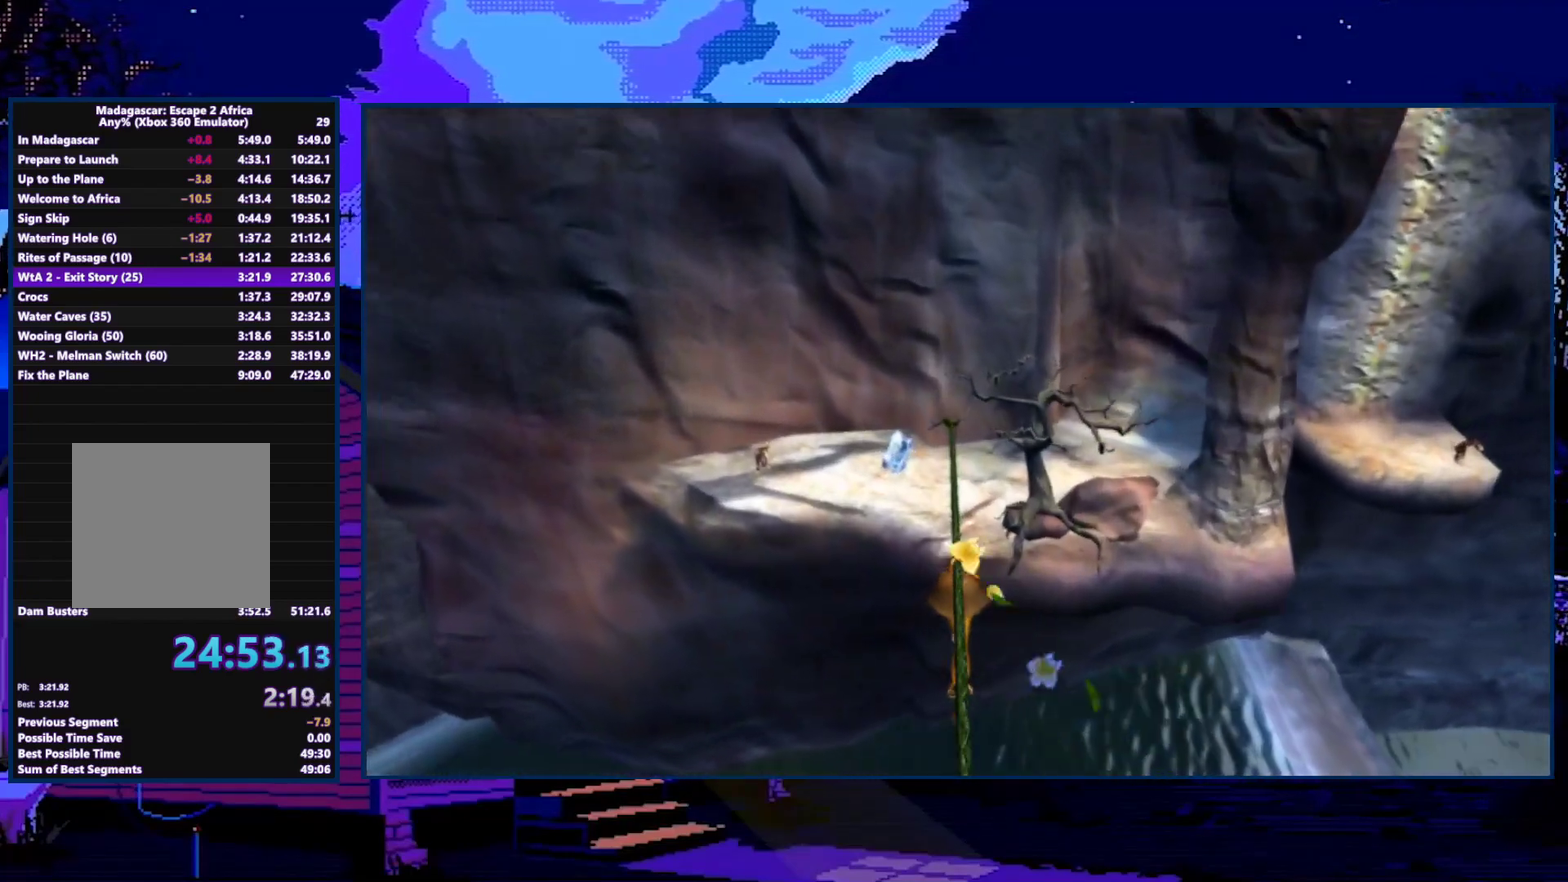
{"buttons": [], "left_stick": "up-left", "right_stick": "center", "events": [[67, "A", "down"], [200, "A", "up"]]}
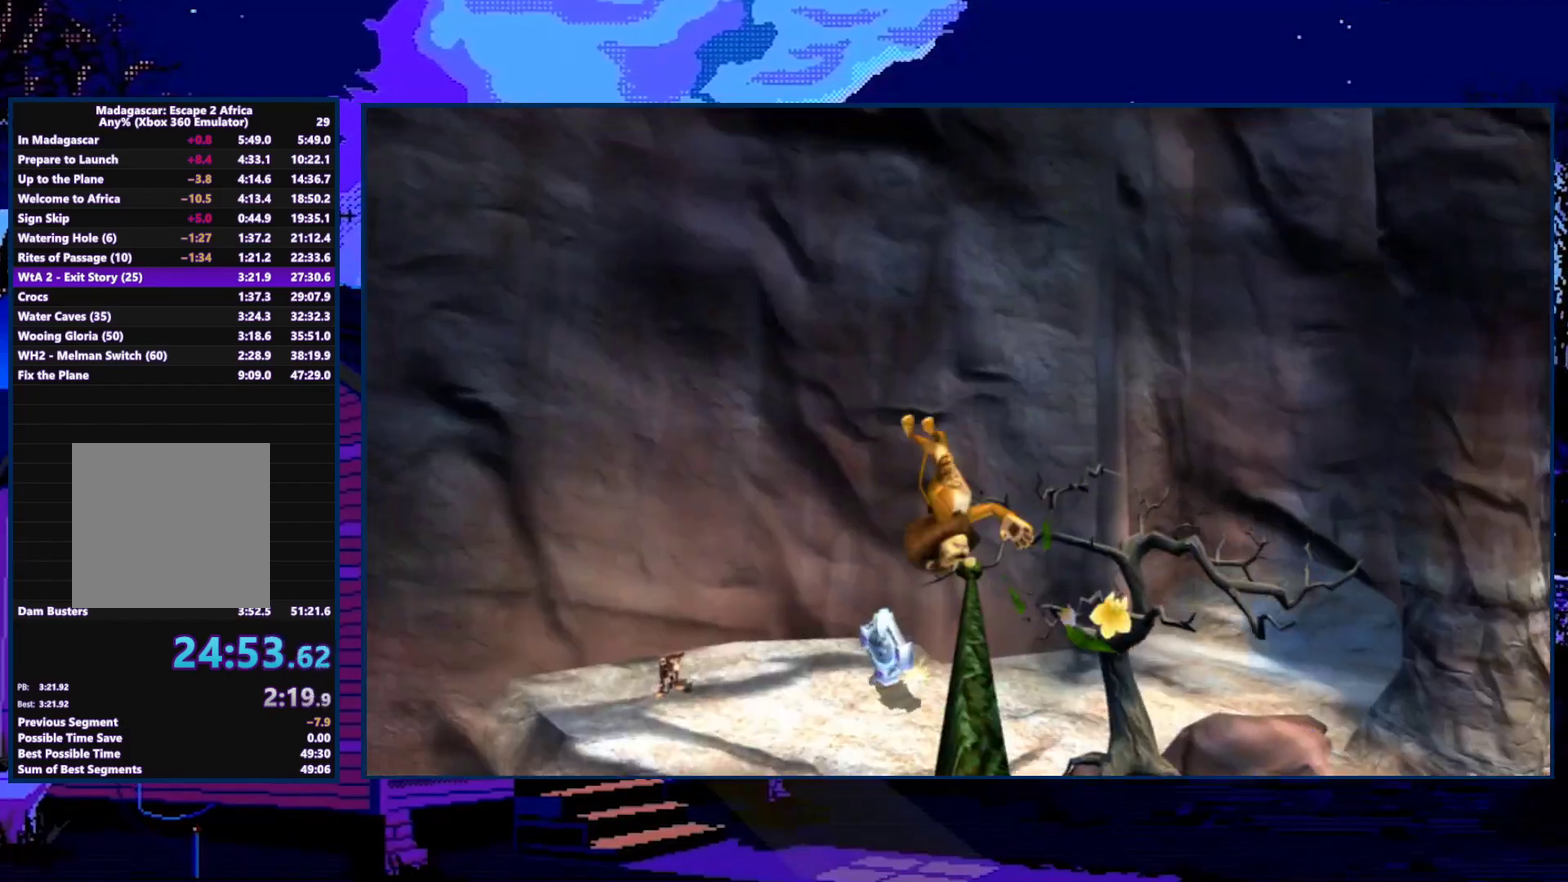
{"buttons": [], "left_stick": "up-left", "right_stick": "center", "events": [[67, "A", "down"], [167, "A", "up"]]}
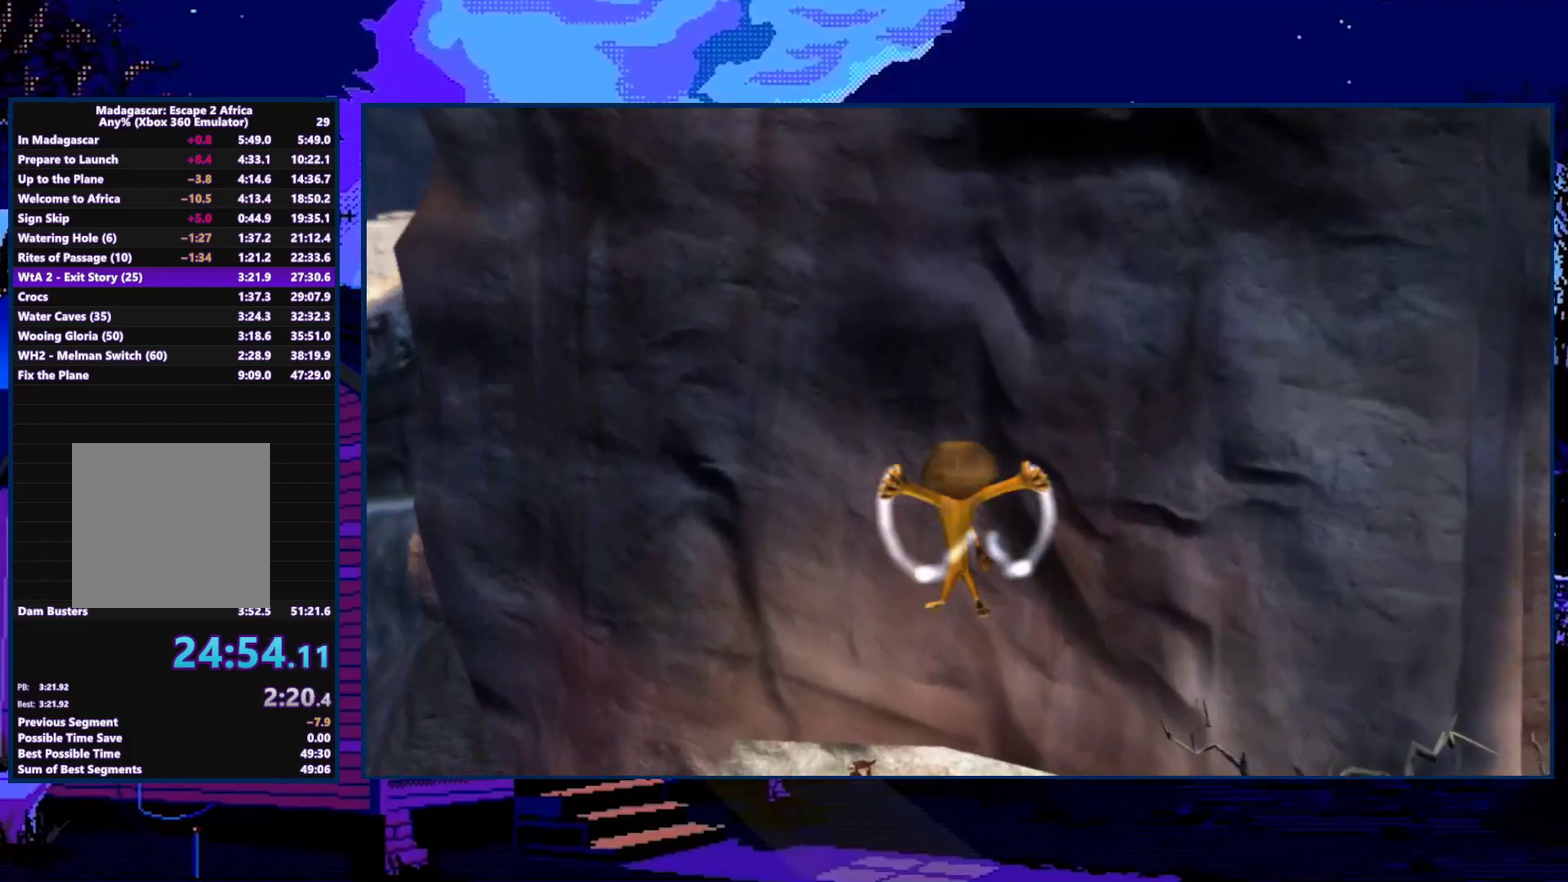
{"buttons": [], "left_stick": "up-right", "right_stick": "left", "events": [[67, "X", "down"], [67, "left_stick", "up"], [167, "X", "up"], [467, "left_stick", "up-right"], [500, "right_stick", "left"]]}
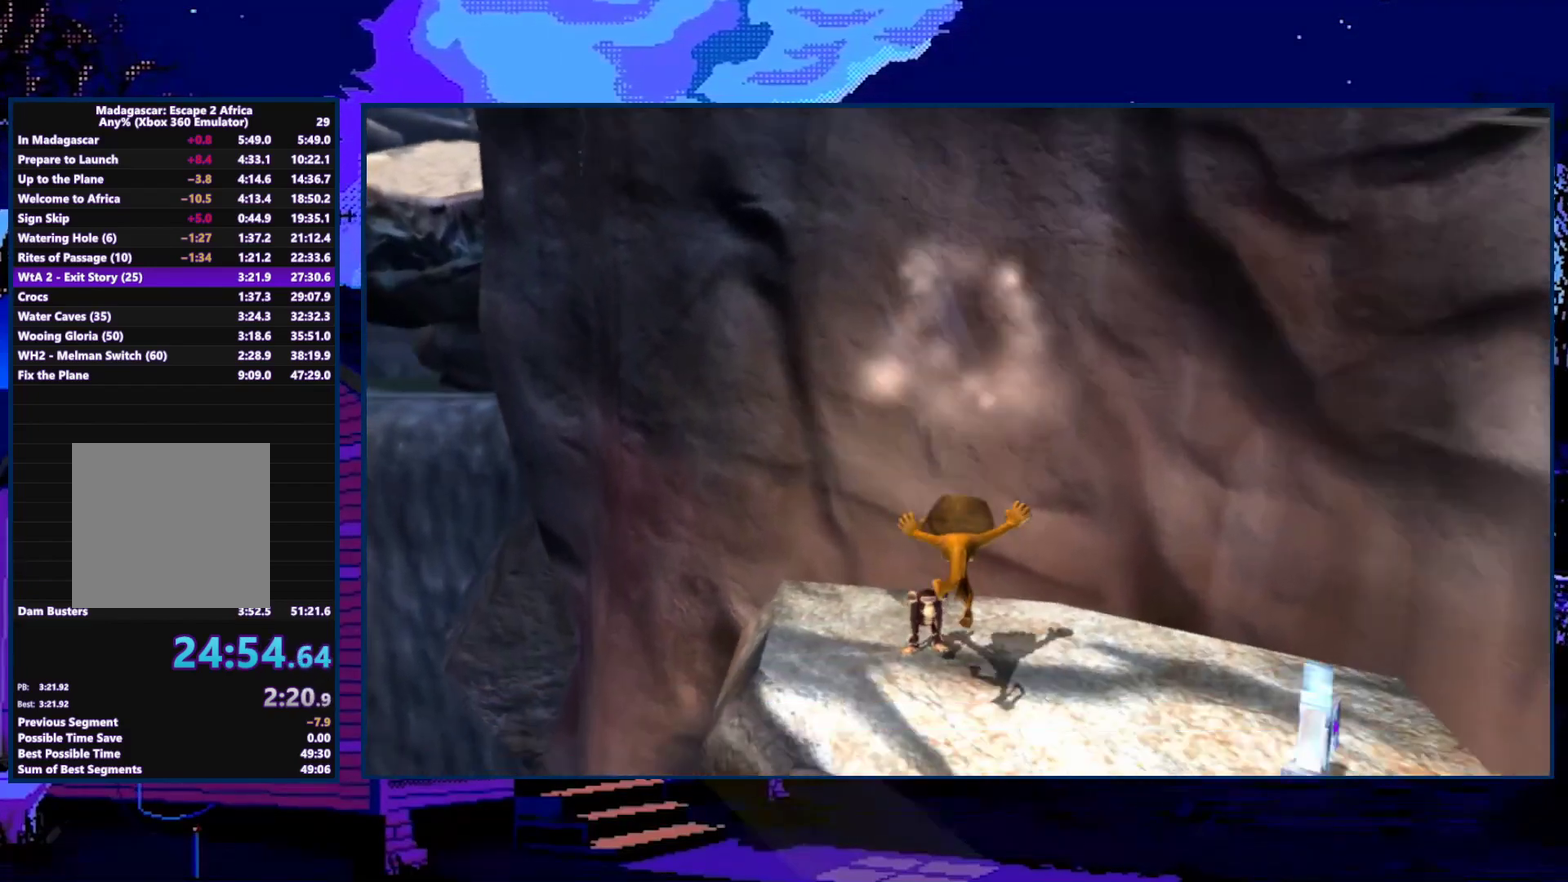
{"buttons": [], "left_stick": "down-right", "right_stick": "left", "events": [[33, "left_stick", "right"], [267, "left_stick", "down-right"]]}
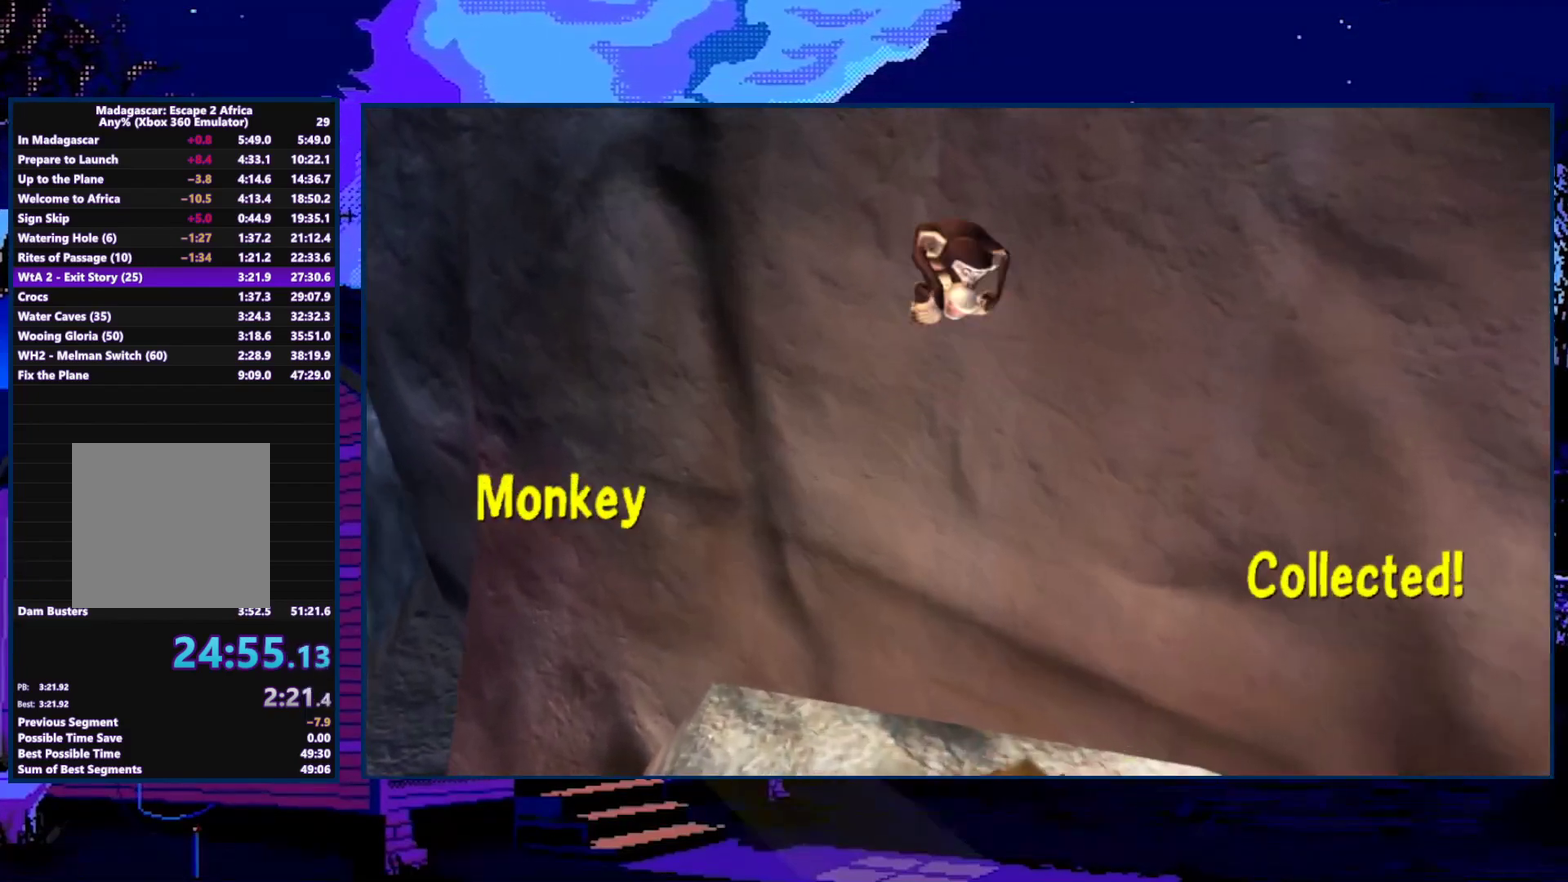
{"buttons": [], "left_stick": "center", "right_stick": "center", "events": [[167, "right_stick", "center"], [267, "left_stick", "center"]]}
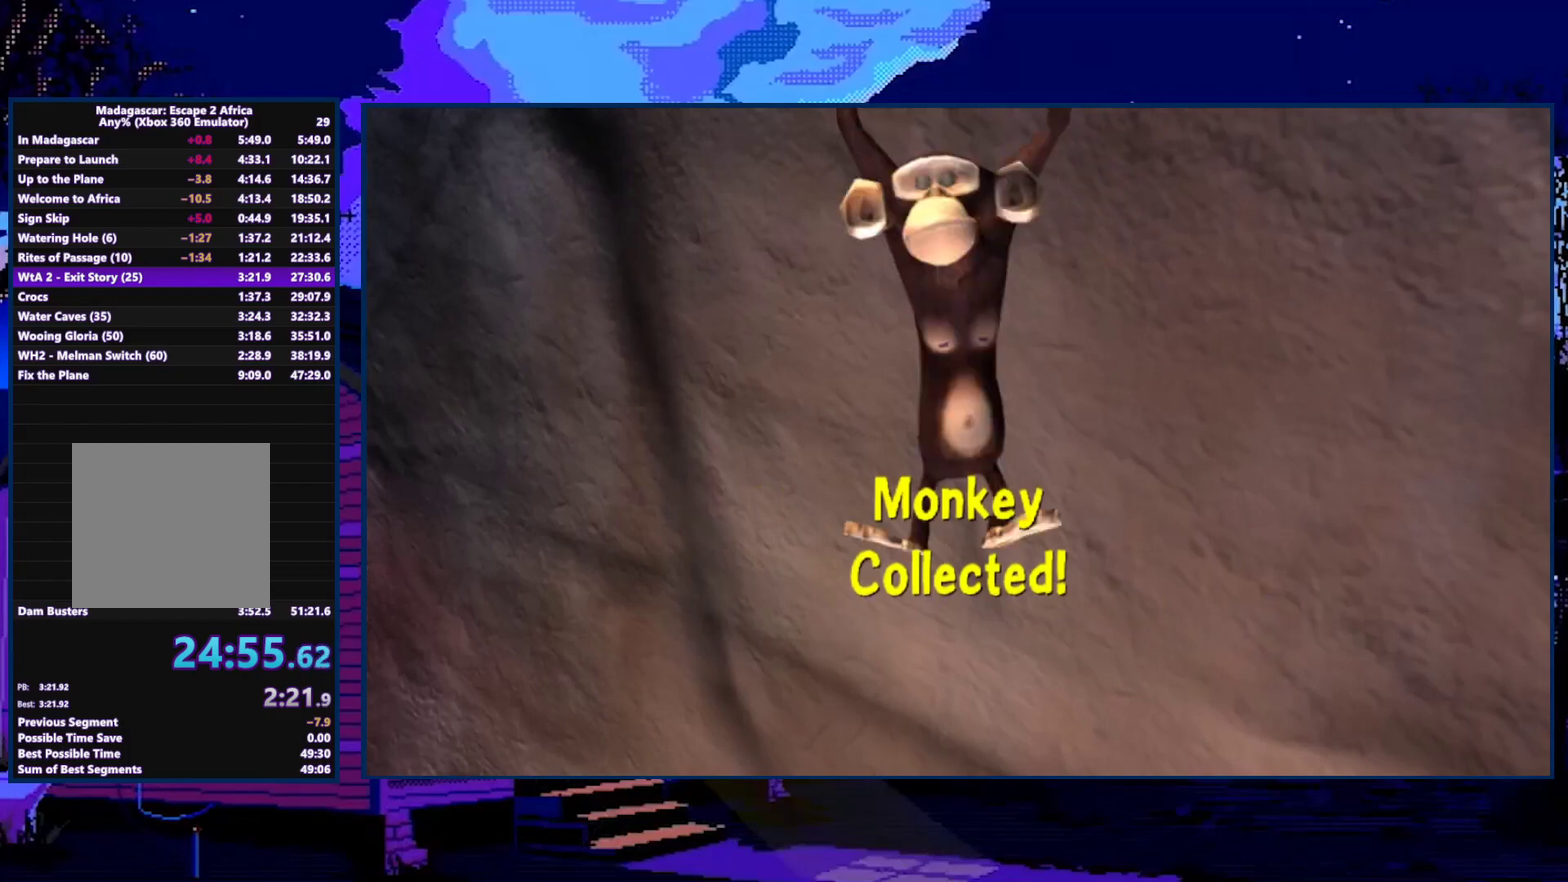
{"buttons": [], "left_stick": "center", "right_stick": "center", "events": []}
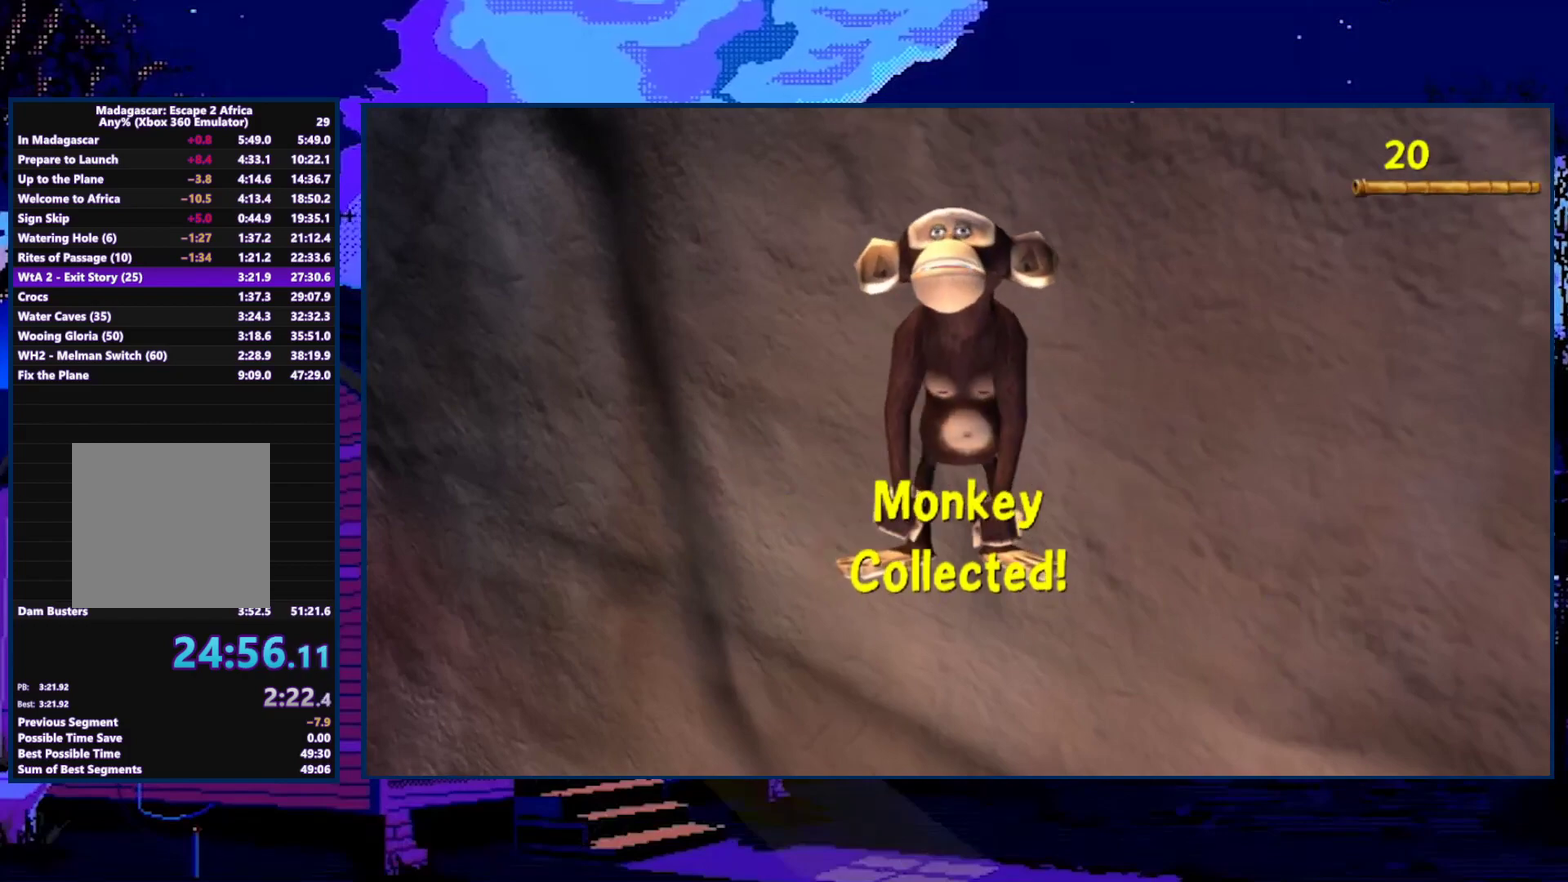
{"buttons": [], "left_stick": "center", "right_stick": "center", "events": []}
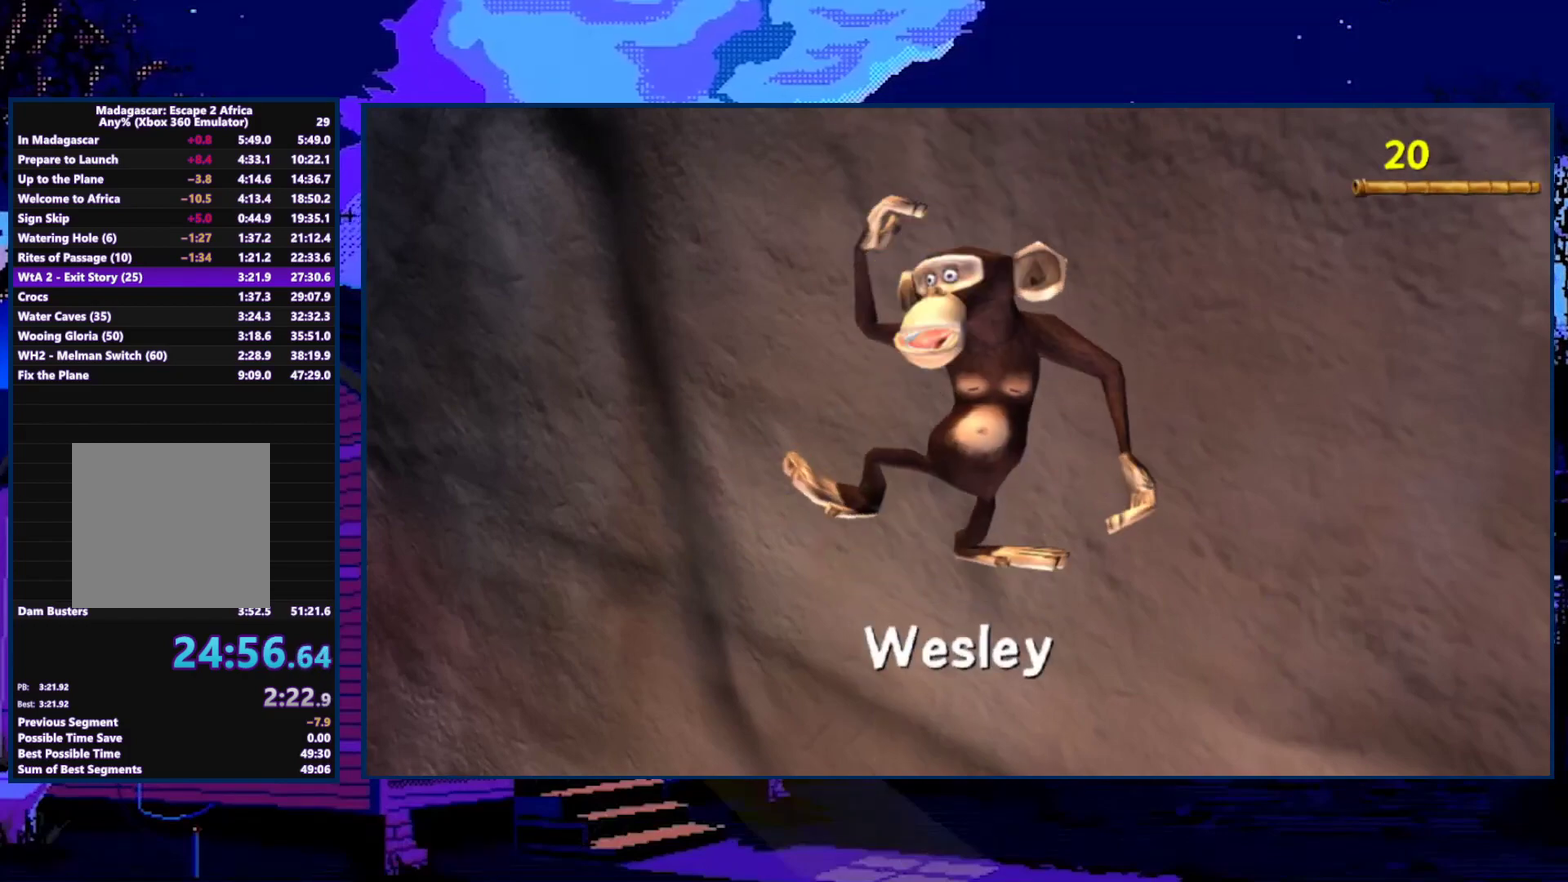
{"buttons": [], "left_stick": "center", "right_stick": "center", "events": []}
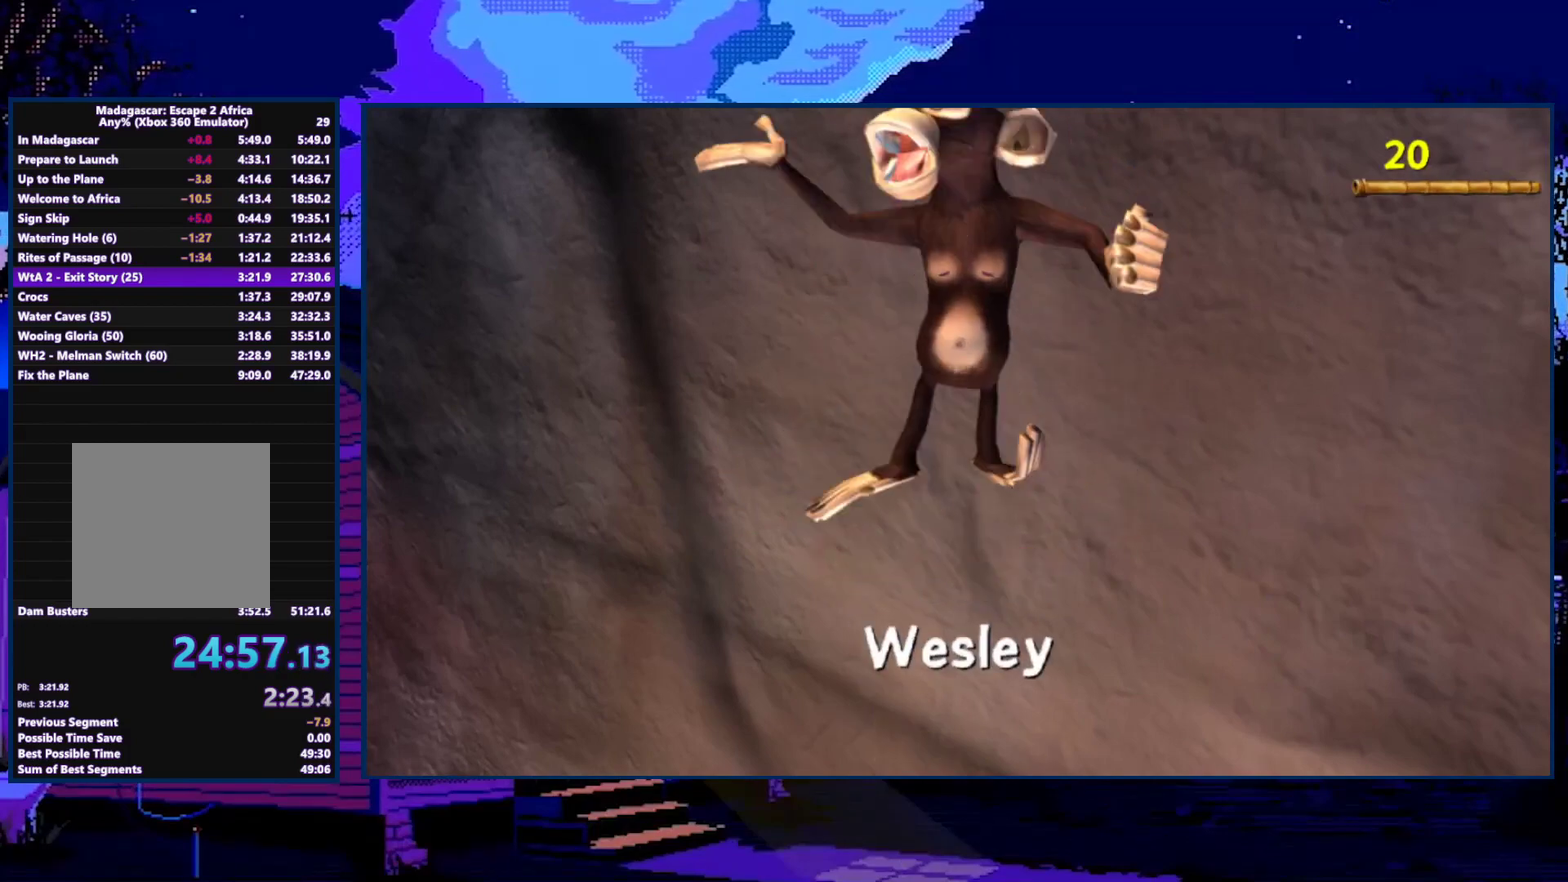
{"buttons": [], "left_stick": "center", "right_stick": "center", "events": []}
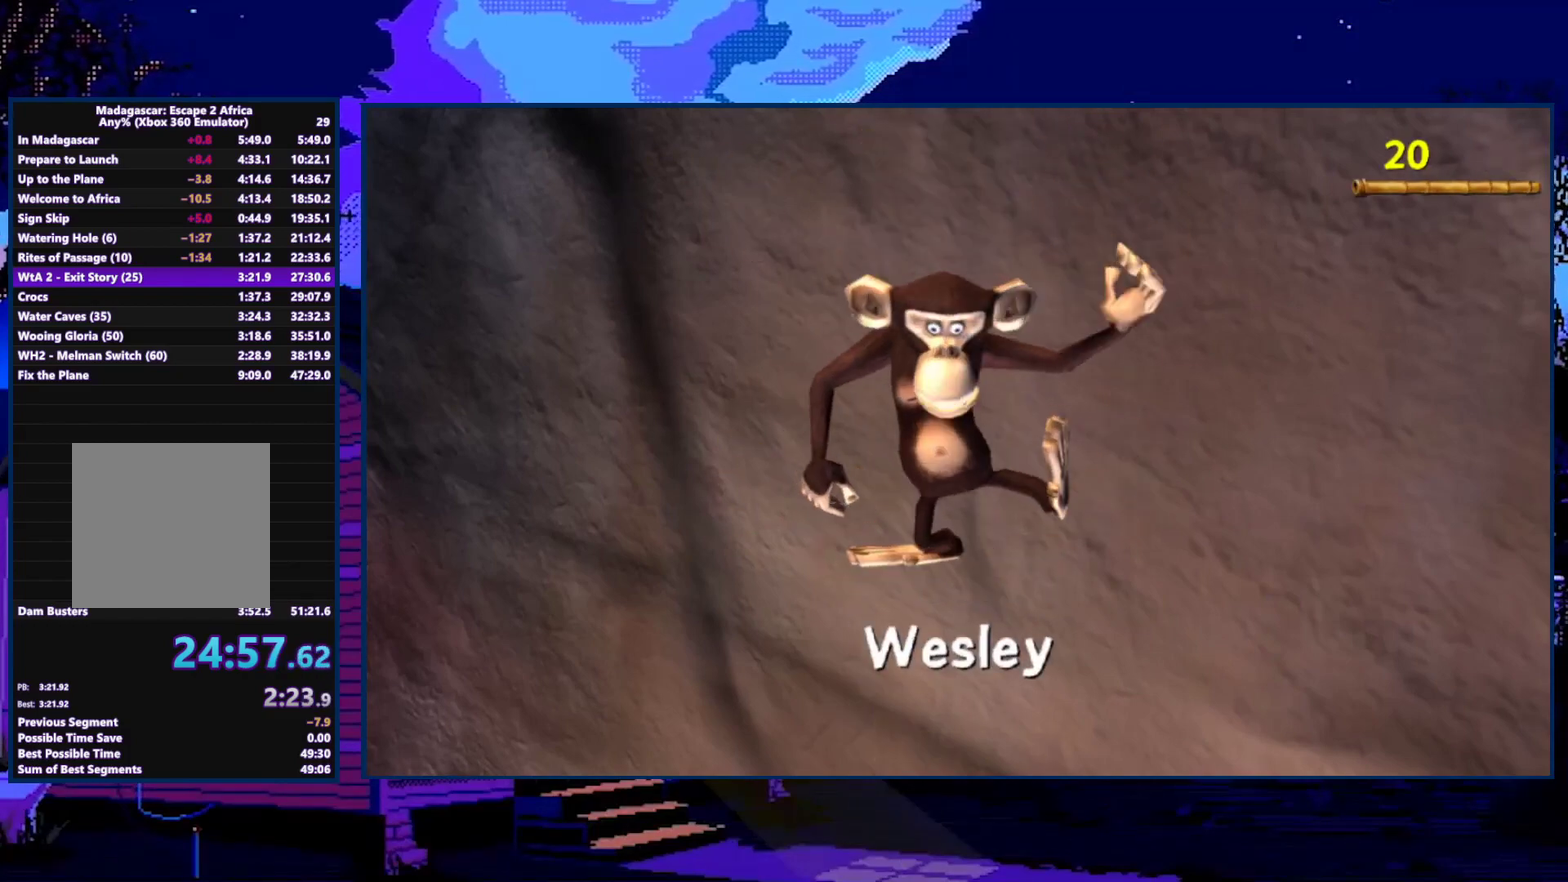
{"buttons": [], "left_stick": "down-right", "right_stick": "center", "events": [[333, "left_stick", "down-right"]]}
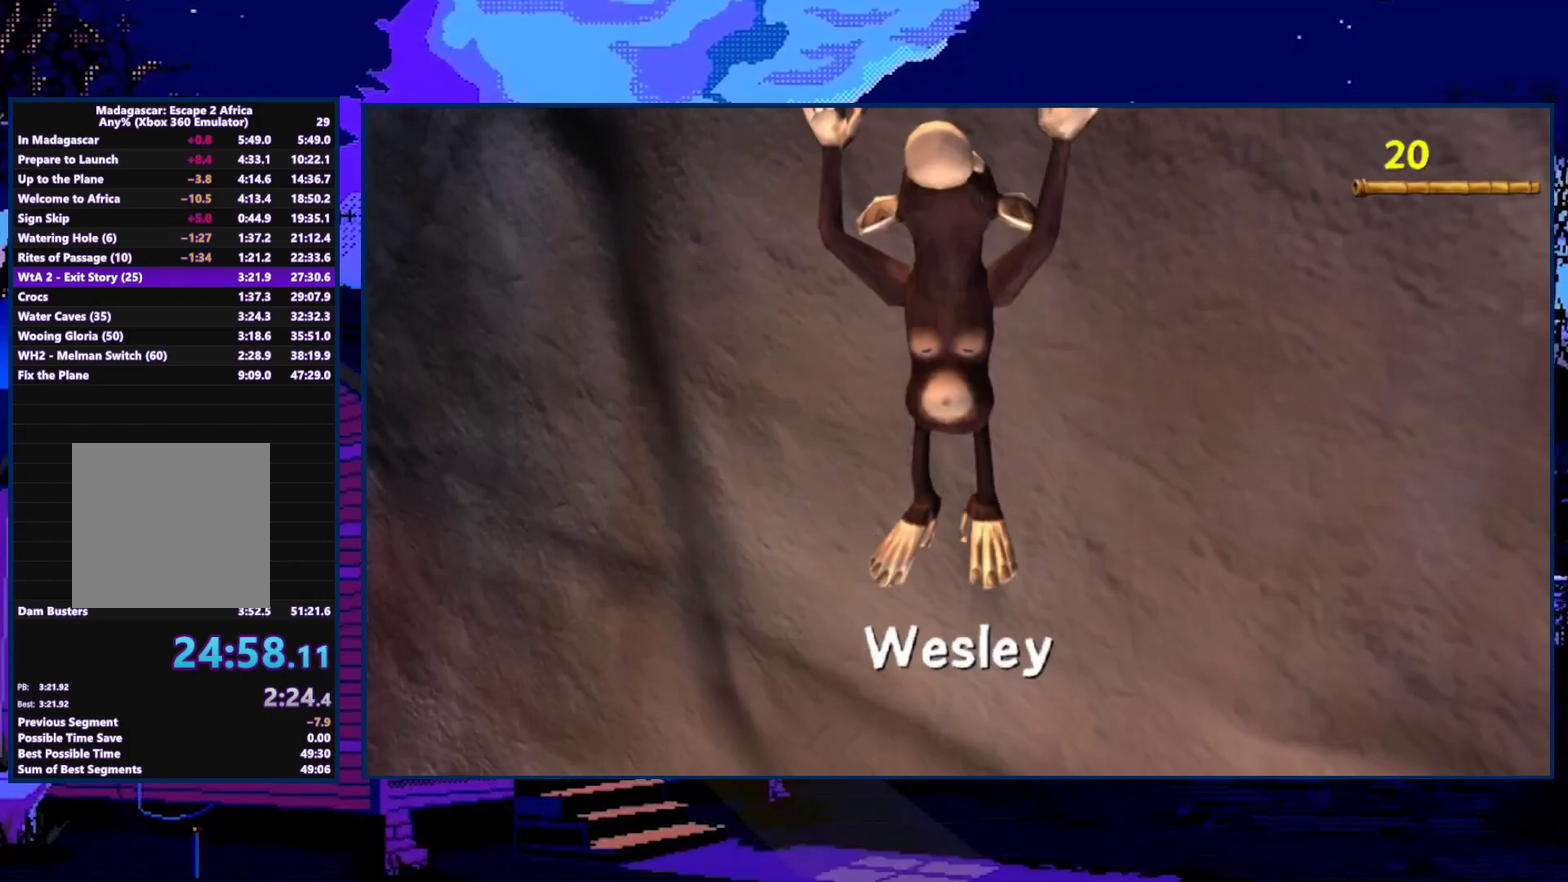
{"buttons": [], "left_stick": "down-right", "right_stick": "center", "events": []}
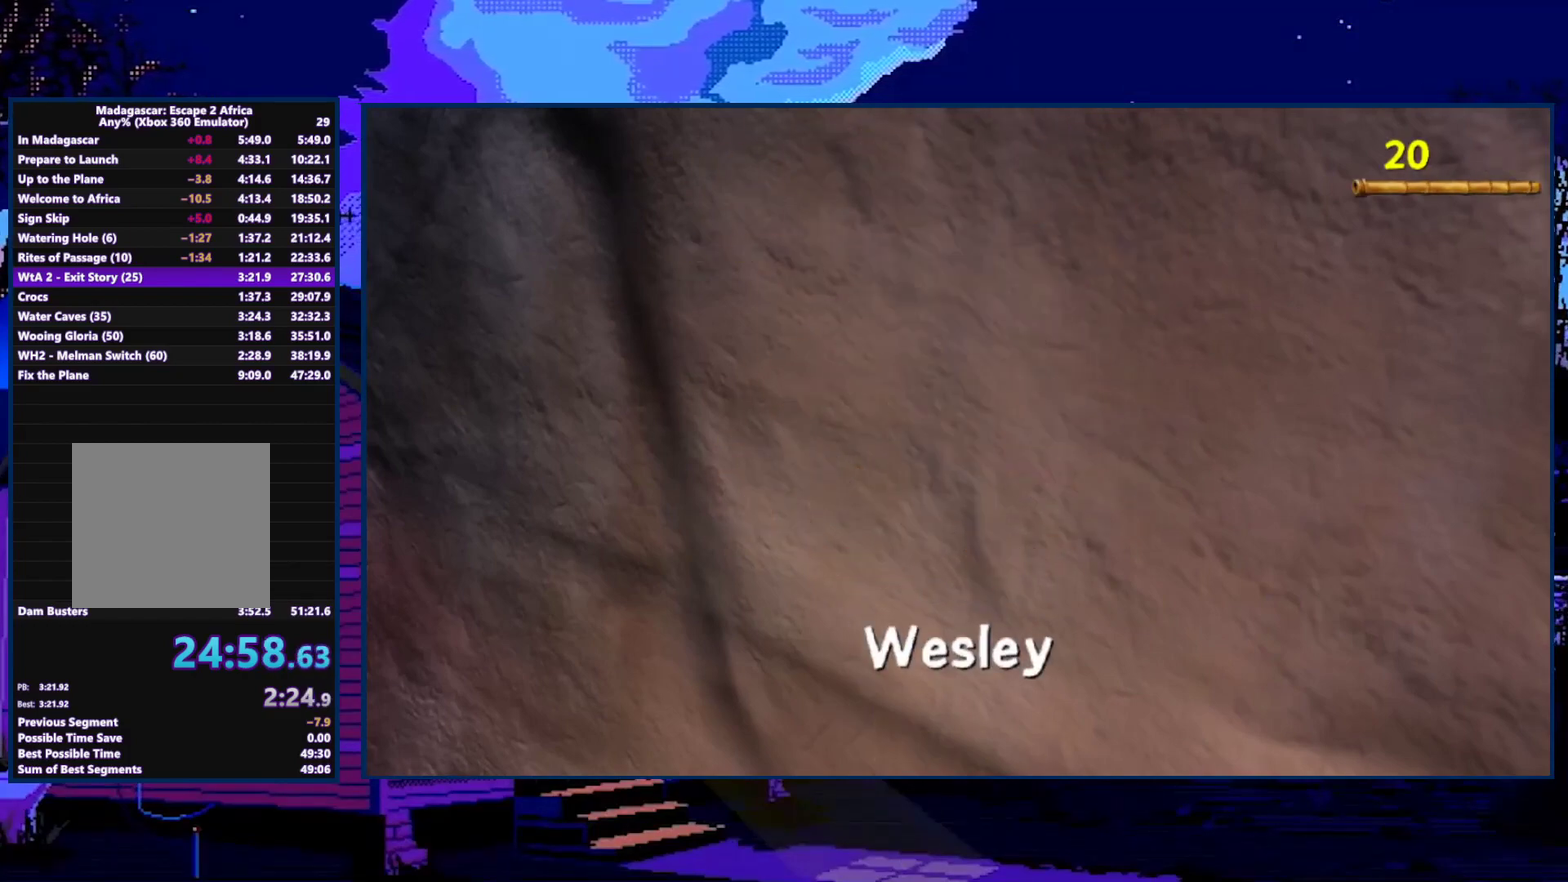
{"buttons": [], "left_stick": "down-right", "right_stick": "center", "events": []}
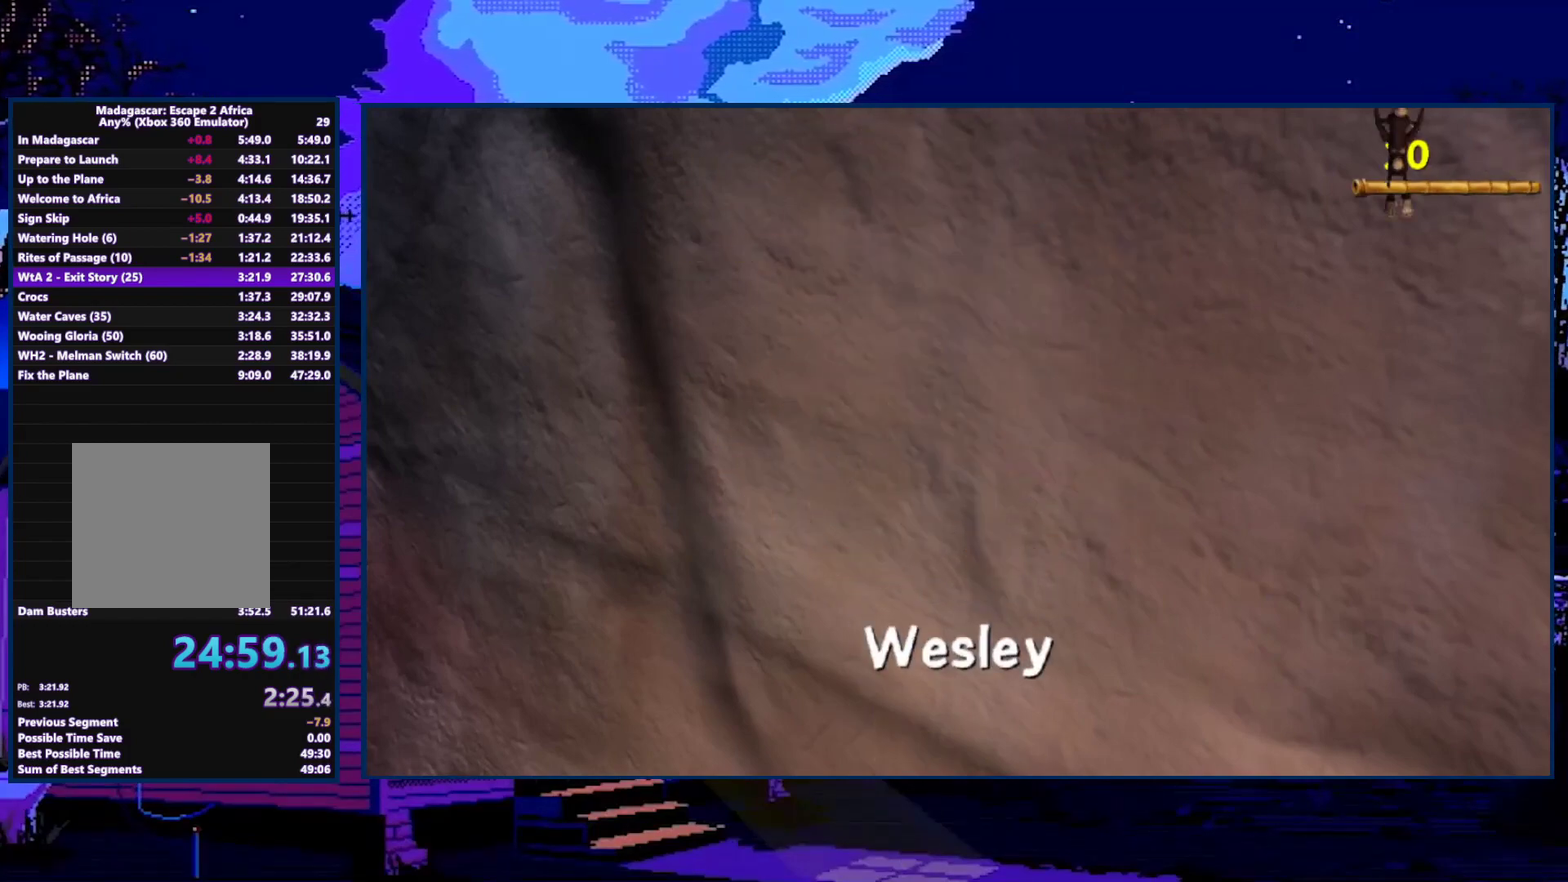
{"buttons": [], "left_stick": "right", "right_stick": "center", "events": [[333, "A", "down"], [467, "A", "up"], [467, "left_stick", "right"]]}
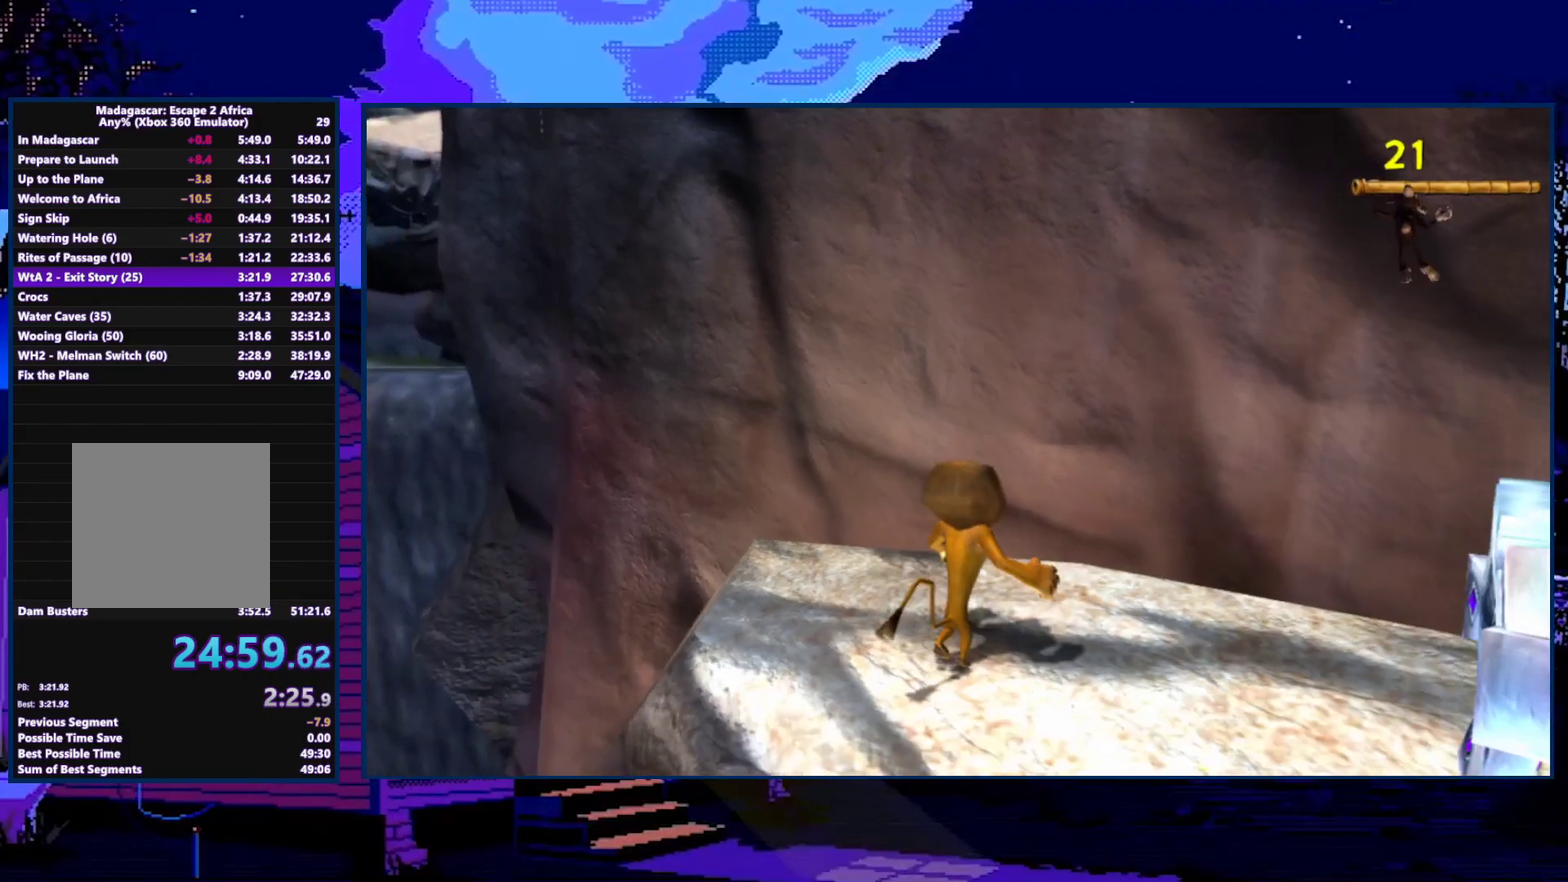
{"buttons": [], "left_stick": "right", "right_stick": "center", "events": []}
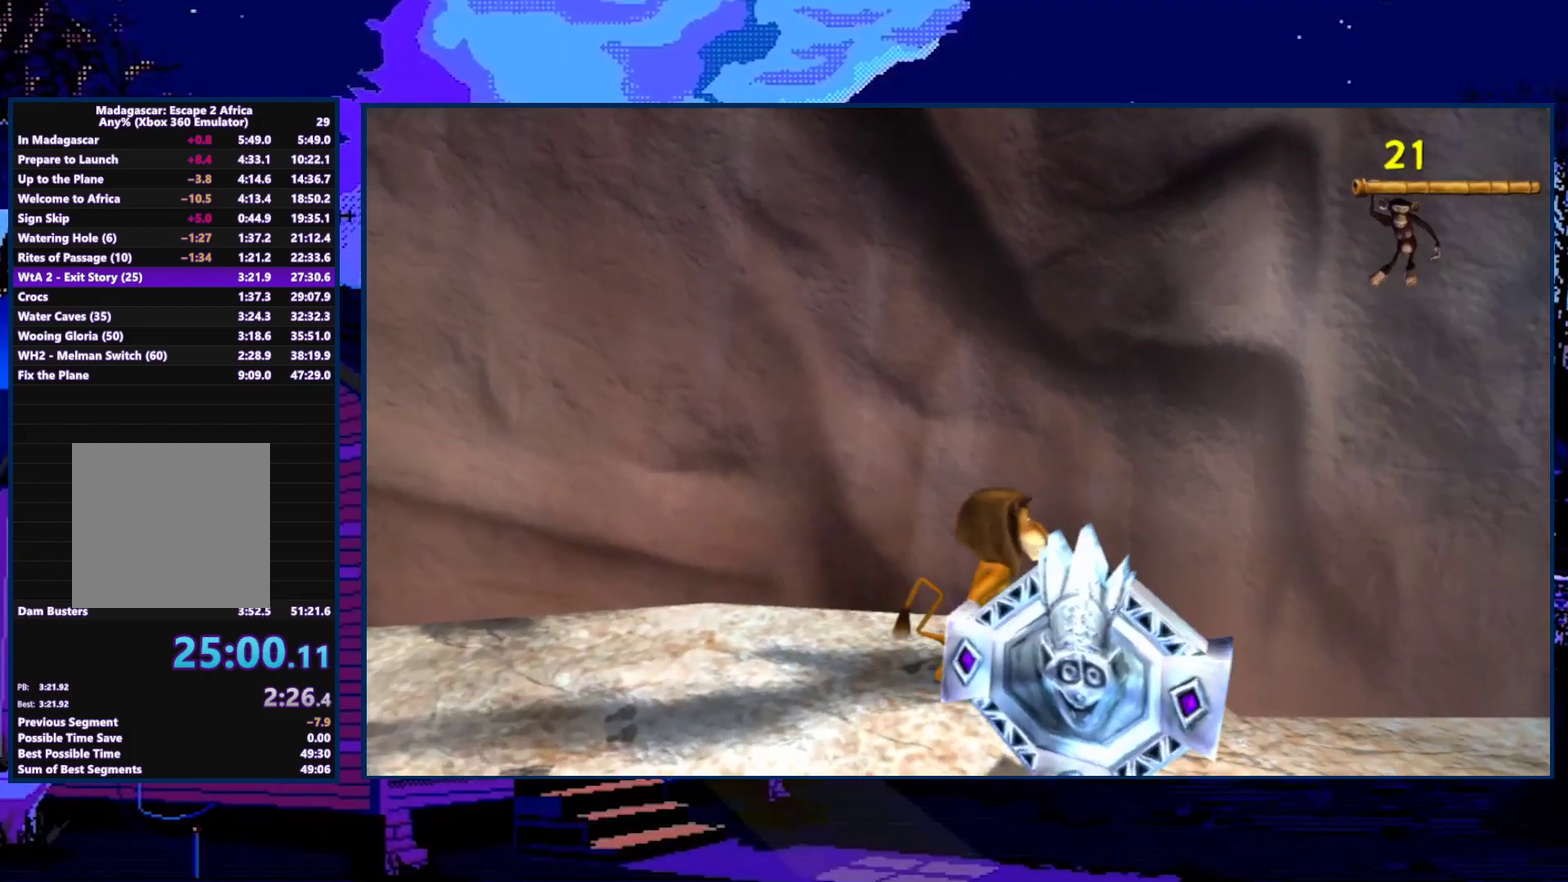
{"buttons": [], "left_stick": "up-right", "right_stick": "center", "events": [[367, "left_stick", "up-right"]]}
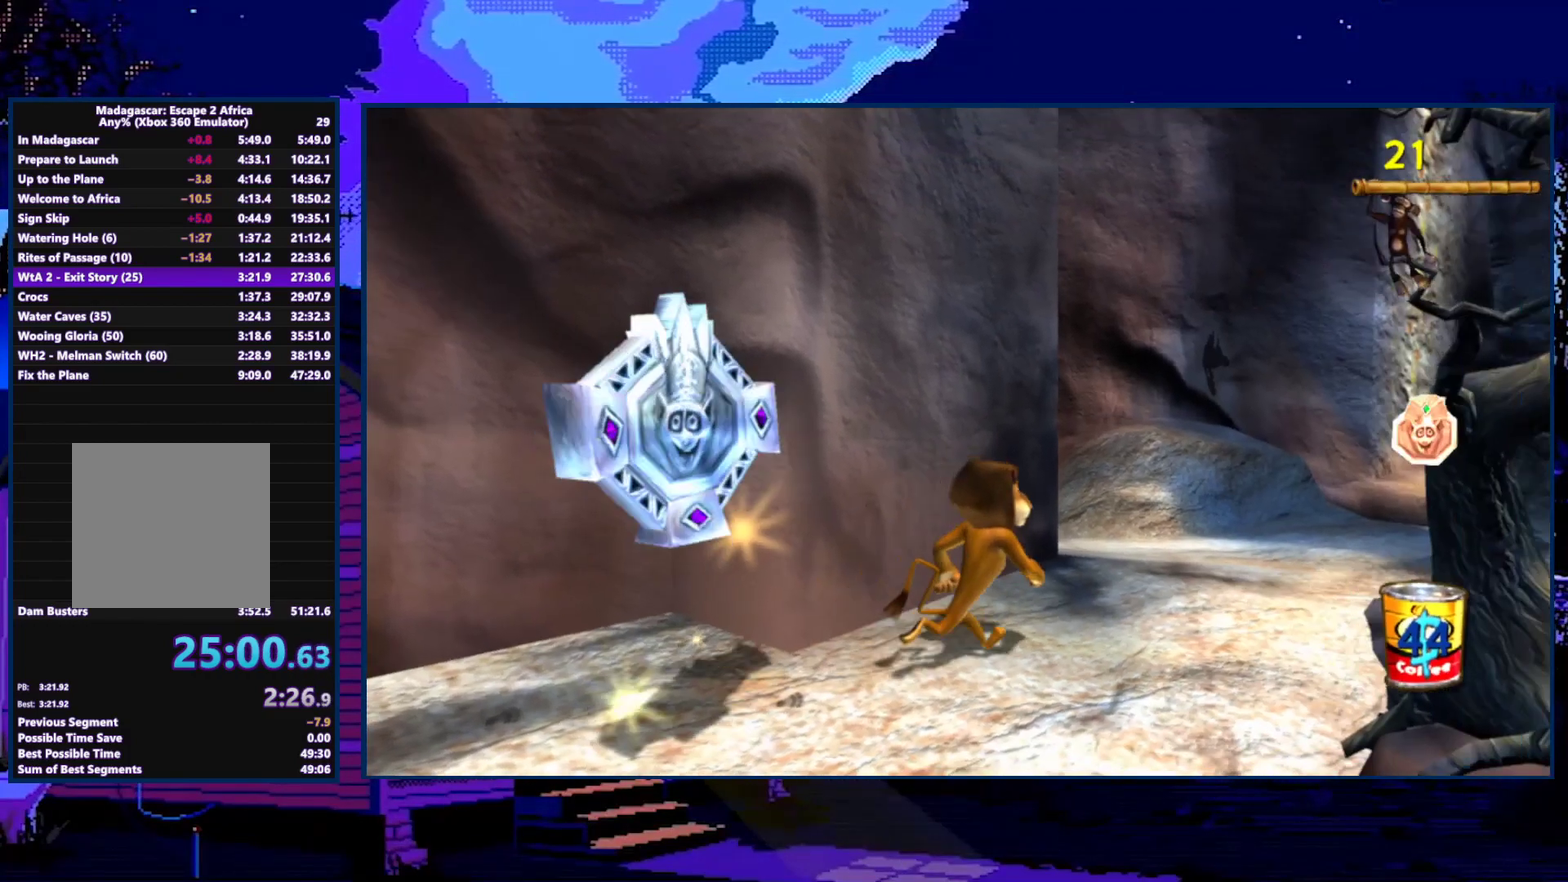
{"buttons": [], "left_stick": "up", "right_stick": "center", "events": [[467, "left_stick", "up"]]}
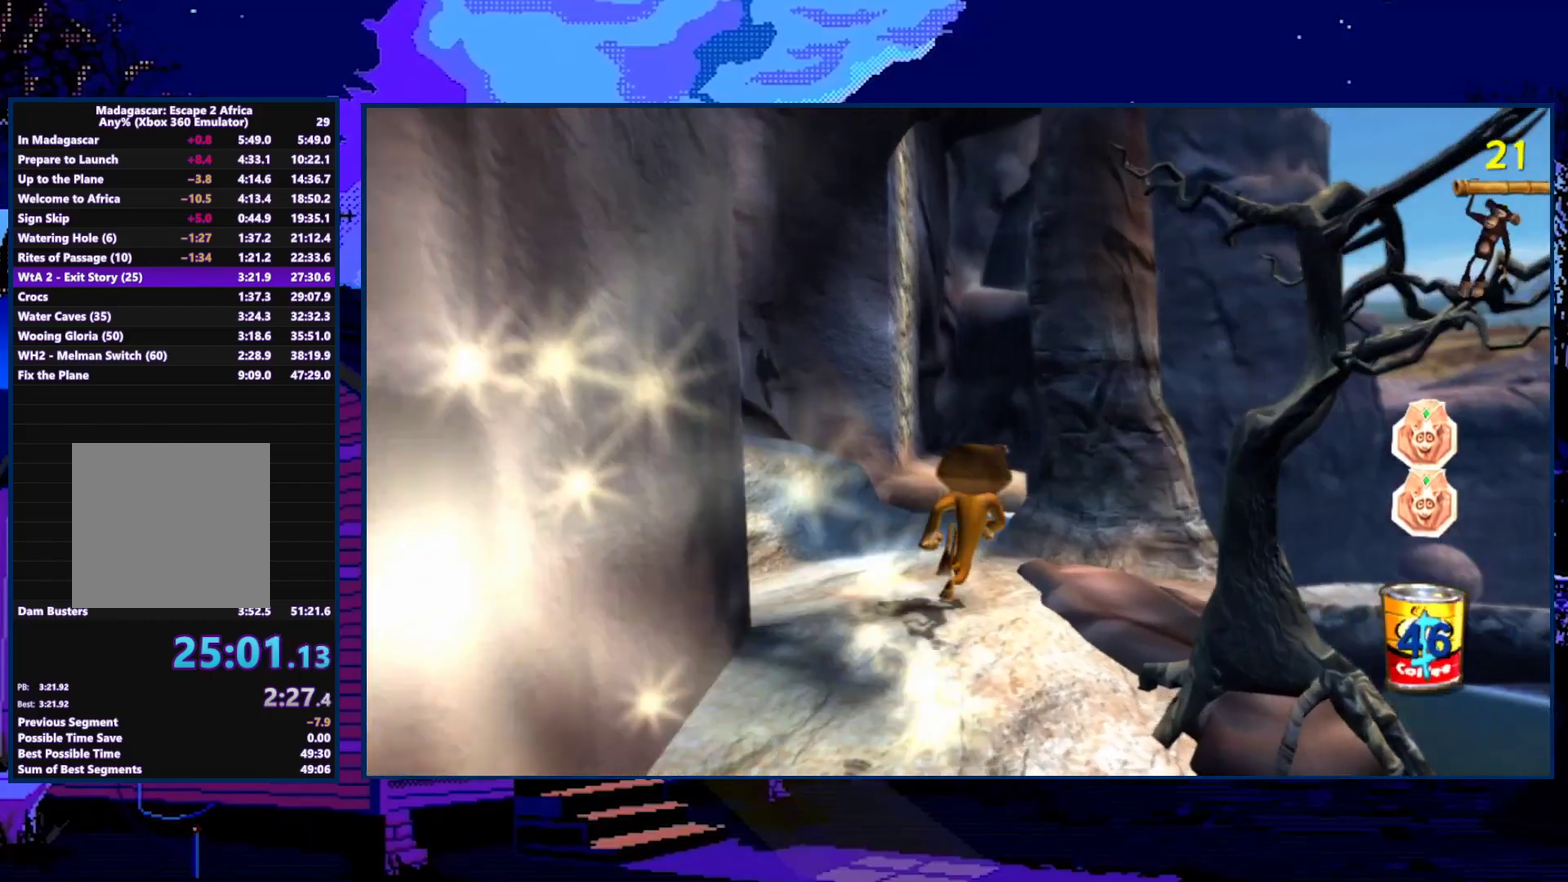
{"buttons": [], "left_stick": "up", "right_stick": "center", "events": [[233, "A", "down"], [333, "A", "up"]]}
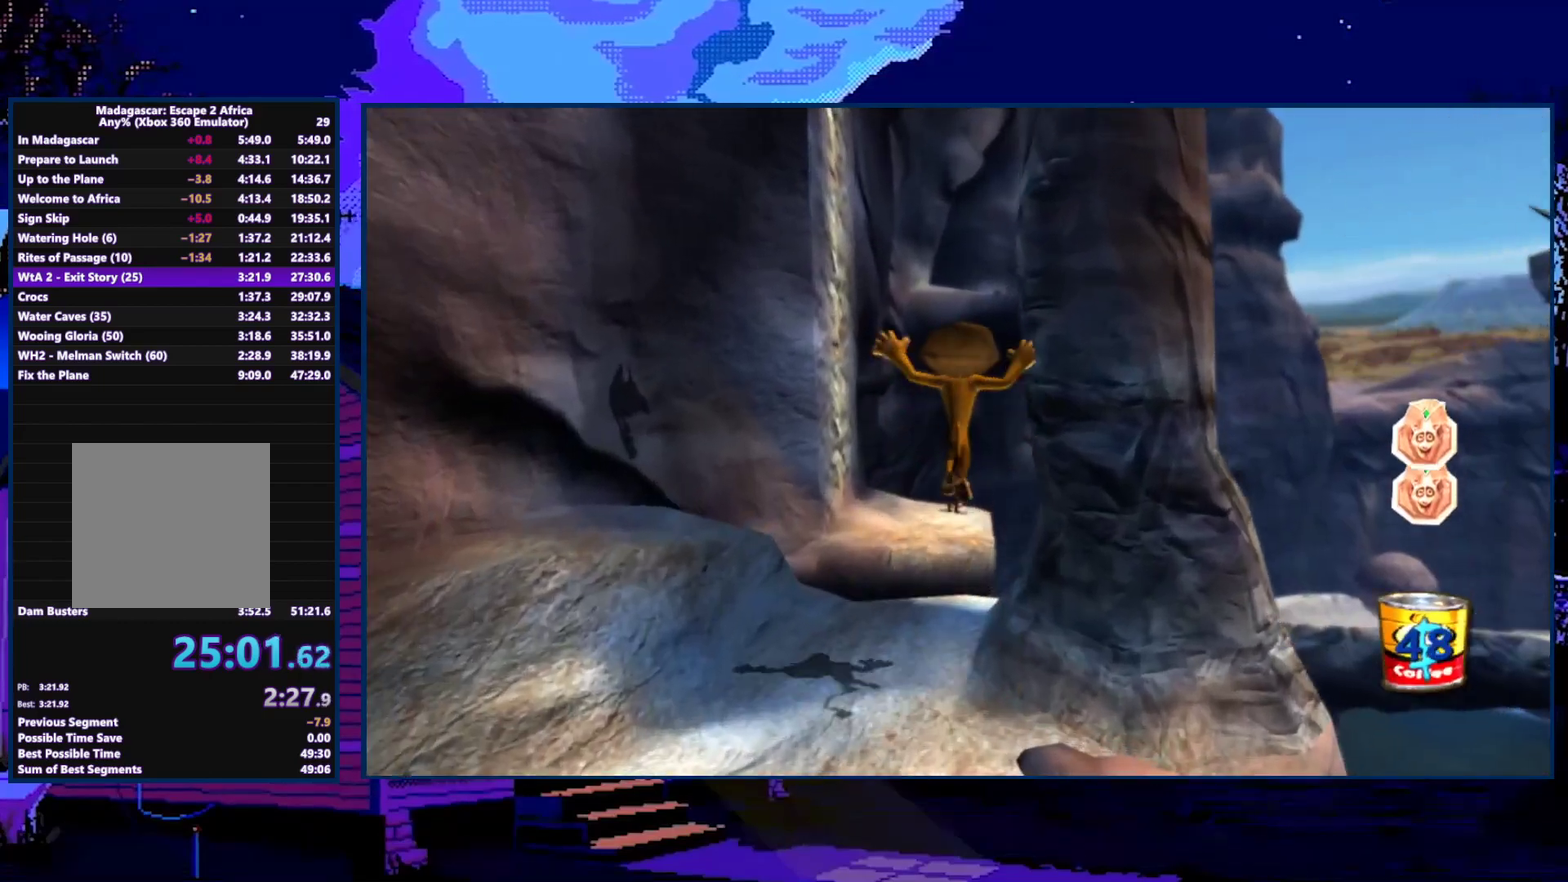
{"buttons": [], "left_stick": "up", "right_stick": "center", "events": [[67, "A", "down"], [200, "A", "up"]]}
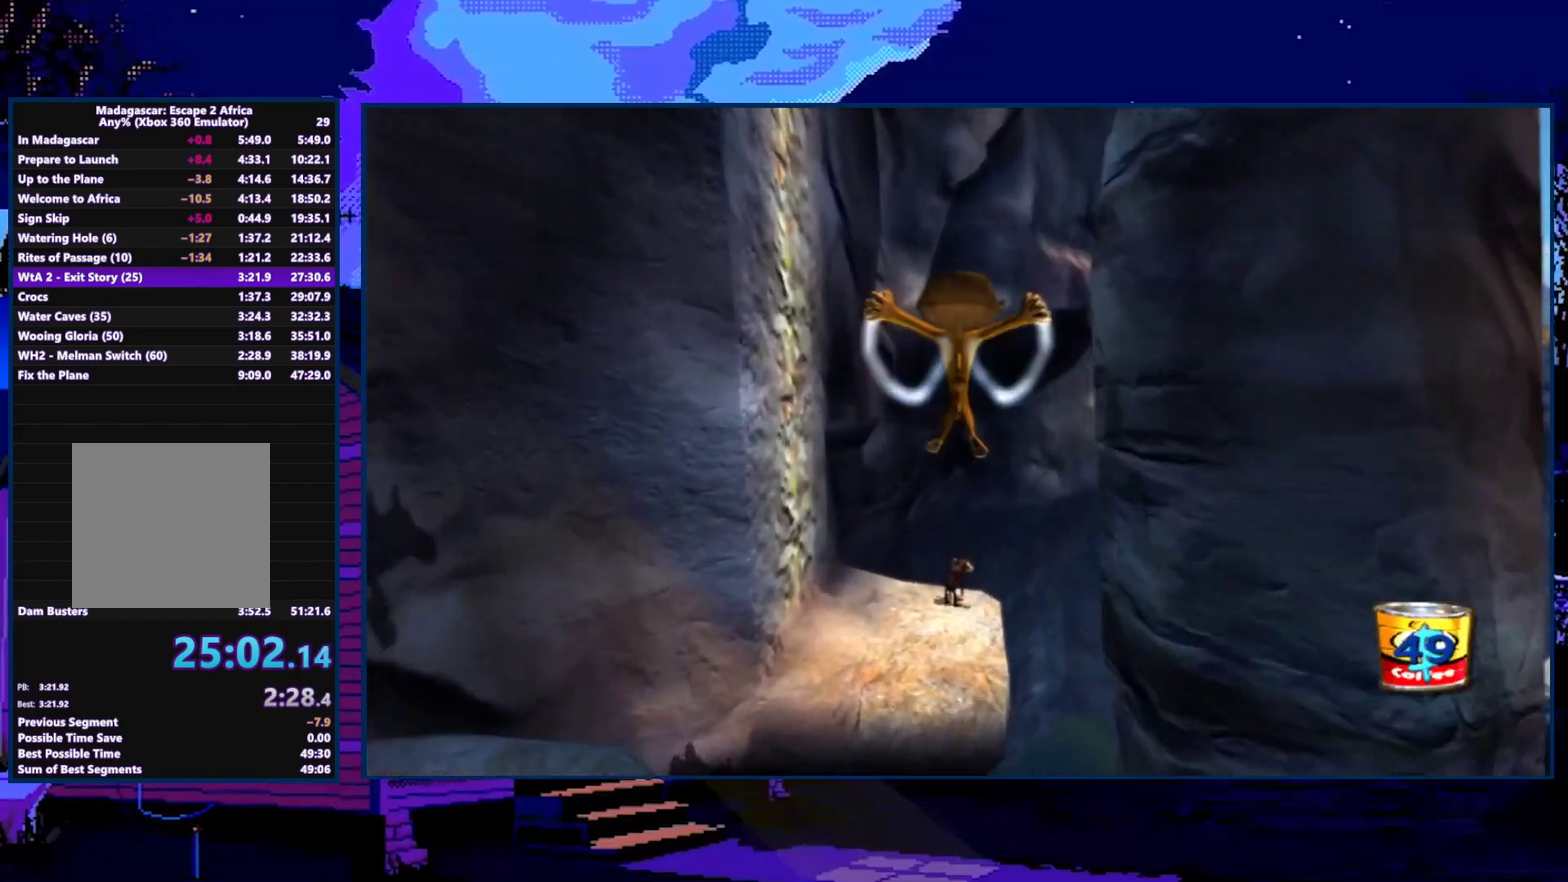
{"buttons": [], "left_stick": "down-left", "right_stick": "center", "events": [[500, "left_stick", "down-left"]]}
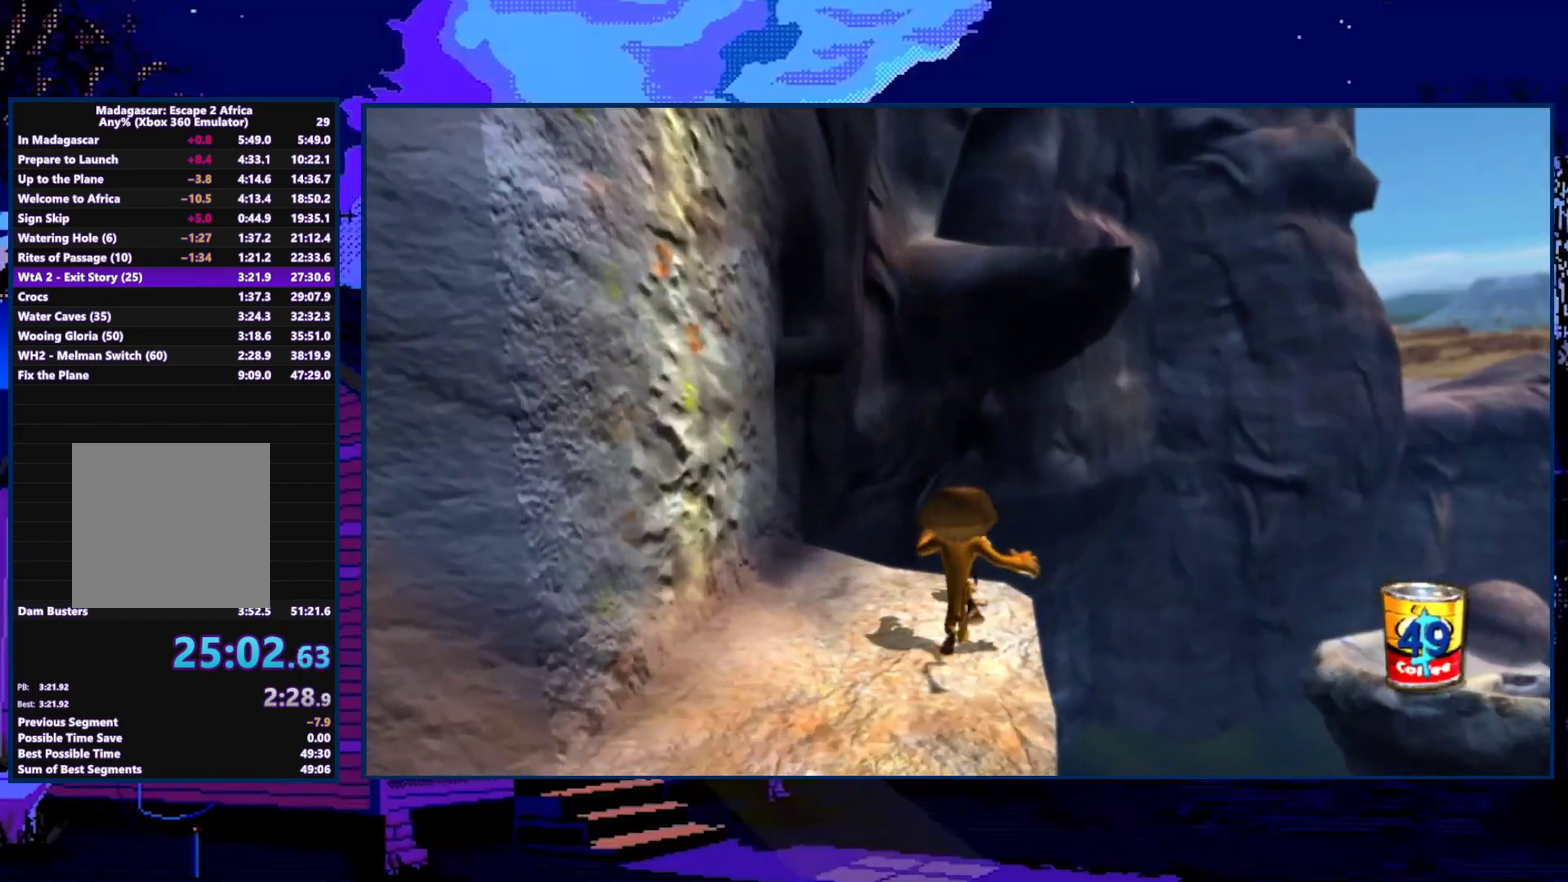
{"buttons": [], "left_stick": "center", "right_stick": "center", "events": [[333, "left_stick", "center"]]}
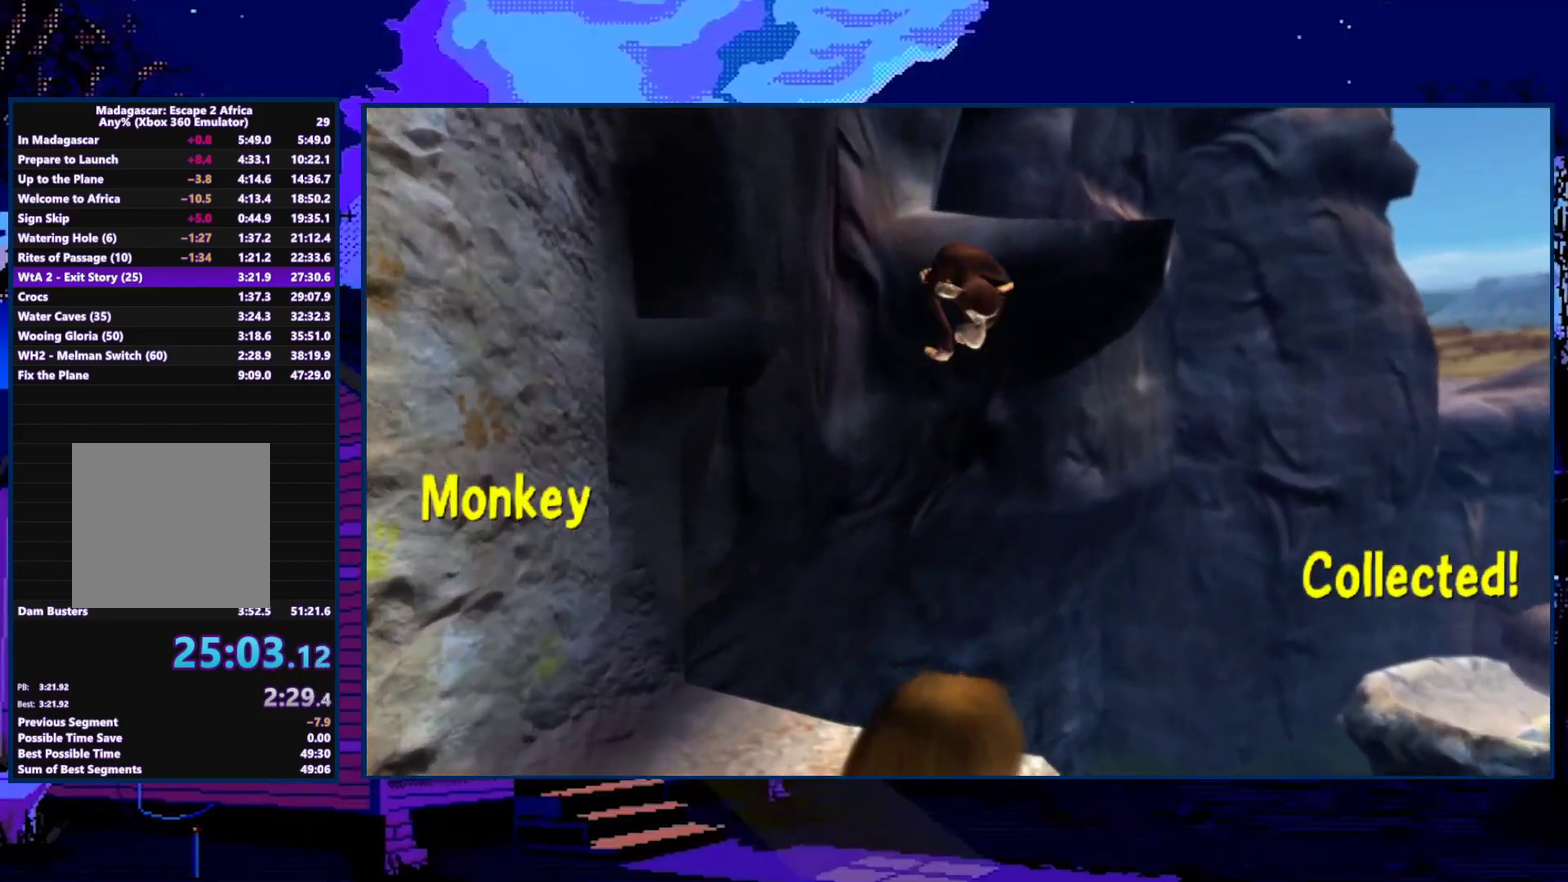
{"buttons": [], "left_stick": "left", "right_stick": "center", "events": [[133, "left_stick", "left"]]}
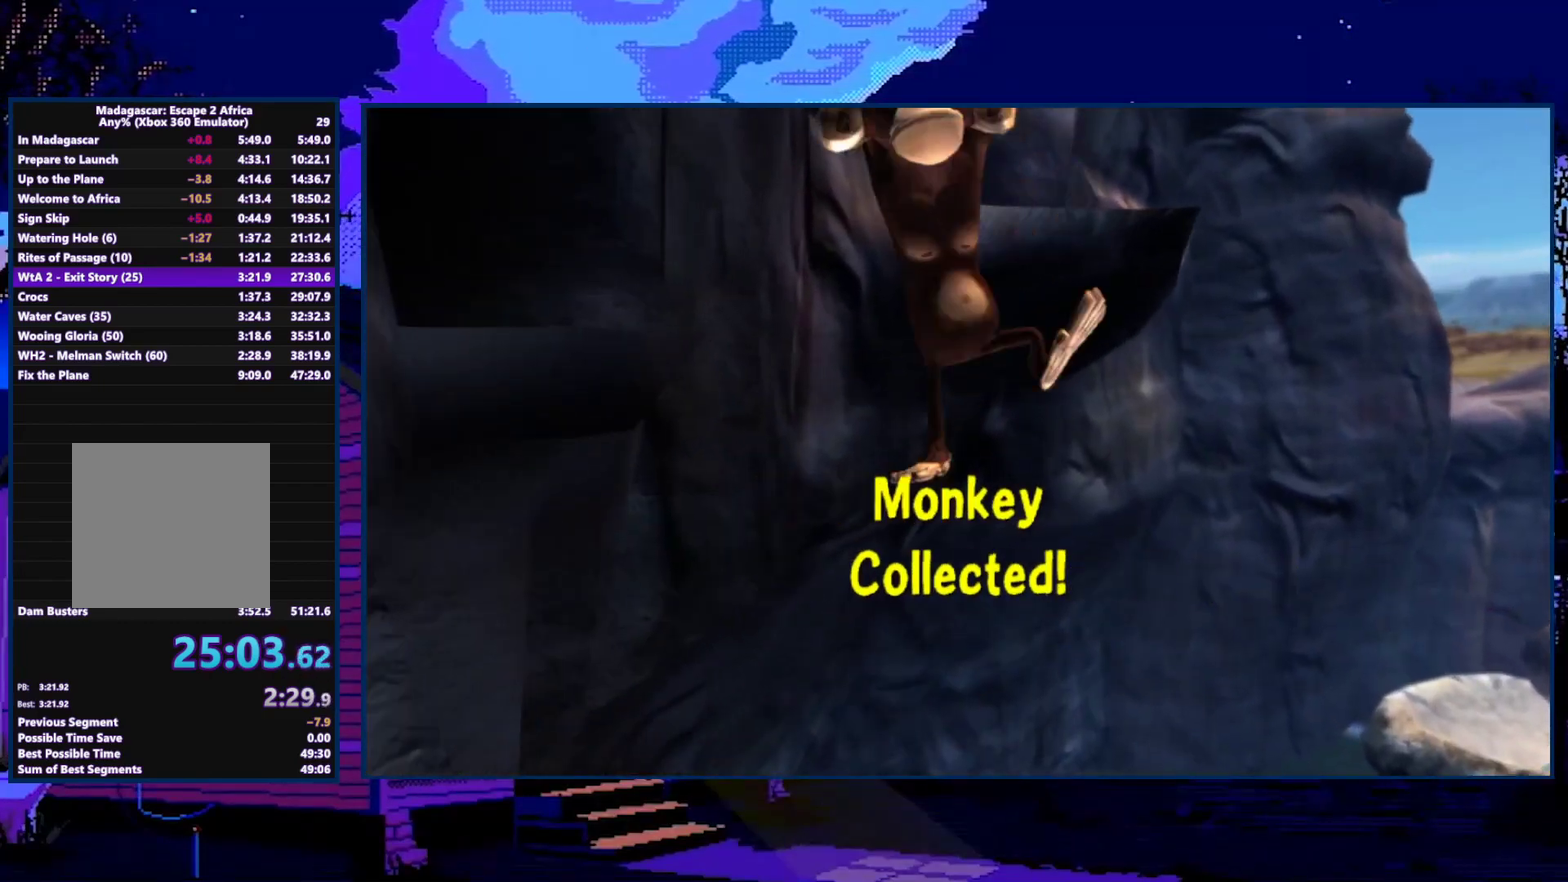
{"buttons": [], "left_stick": "left", "right_stick": "center", "events": []}
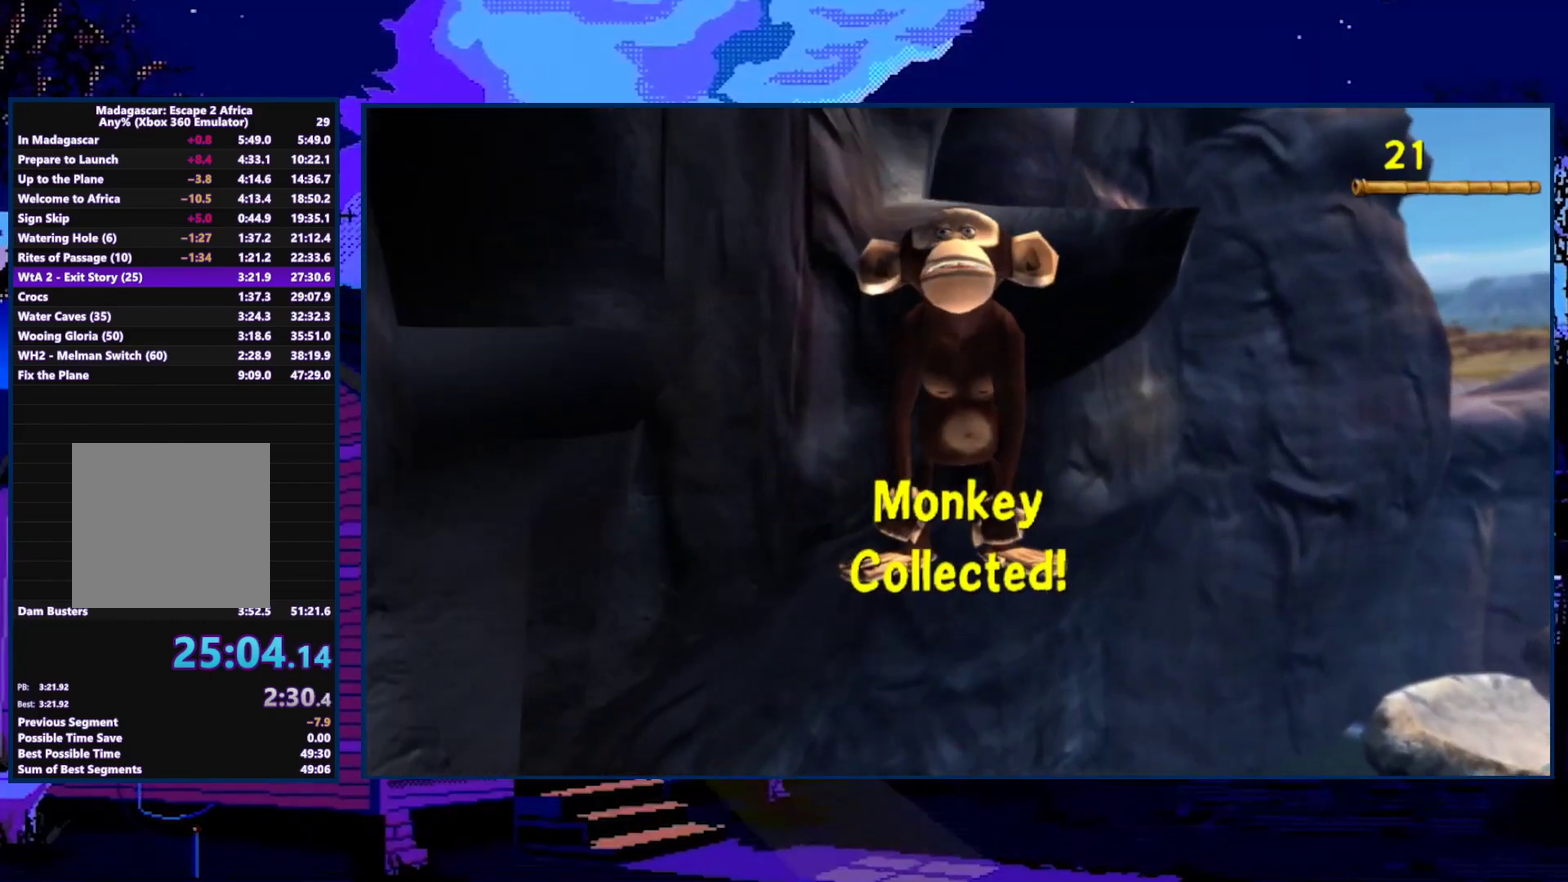
{"buttons": [], "left_stick": "left", "right_stick": "center", "events": []}
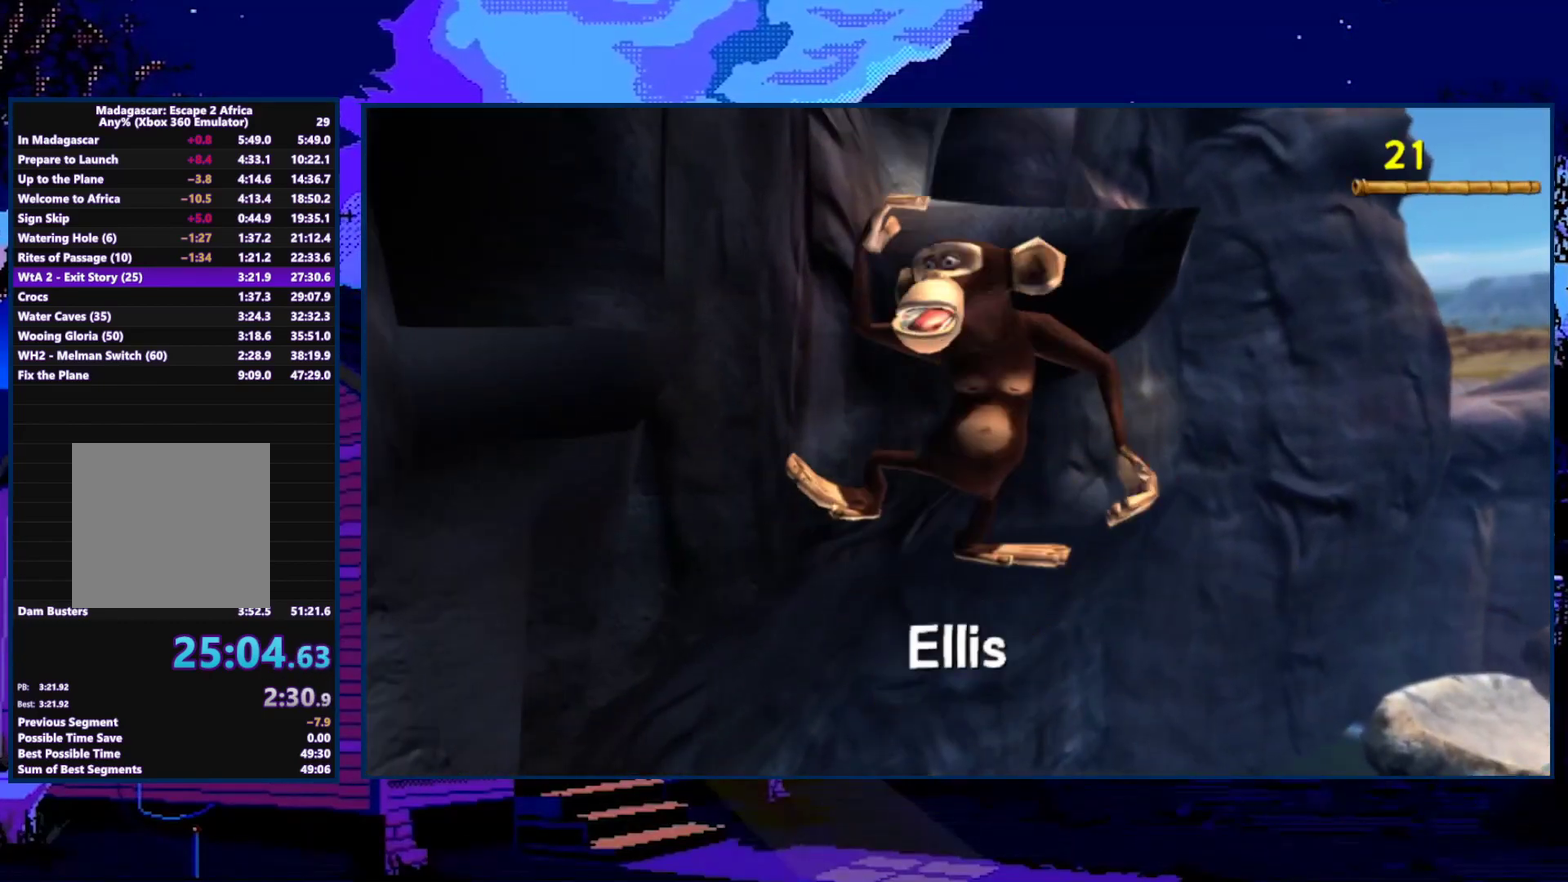
{"buttons": [], "left_stick": "left", "right_stick": "center", "events": []}